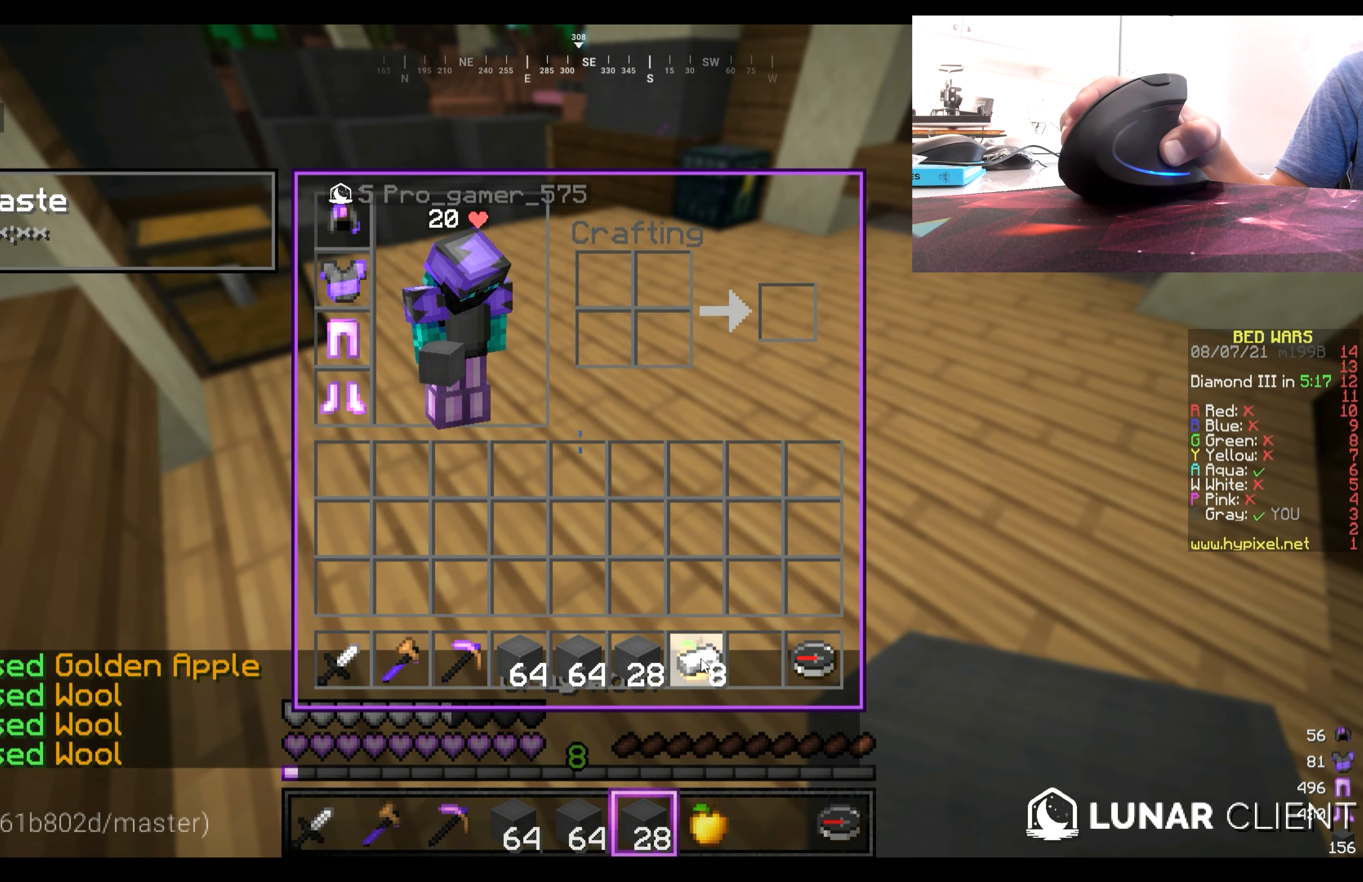
Gameplay with keyboard and mouse; each line is a JSON object with the keys and mouse buttons held at the frame after it. "events" lists presses ("down") and releases ("up") of "a", "d", "s", "w", "mouse_left" and "mouse_right" between this image and that frame as [ms after this image, input, new state], when the widget could be followed in between. "mouse_left", "mouse_right" = the "left", "right" buttons of the "mouse" list. No other keys are recorded. Fast repeated clicks can show as one long hold. Mouse movement is not recorded.
{"keys": [], "mouse": ["left"], "events": [[500, "mouse_left", "down"]]}
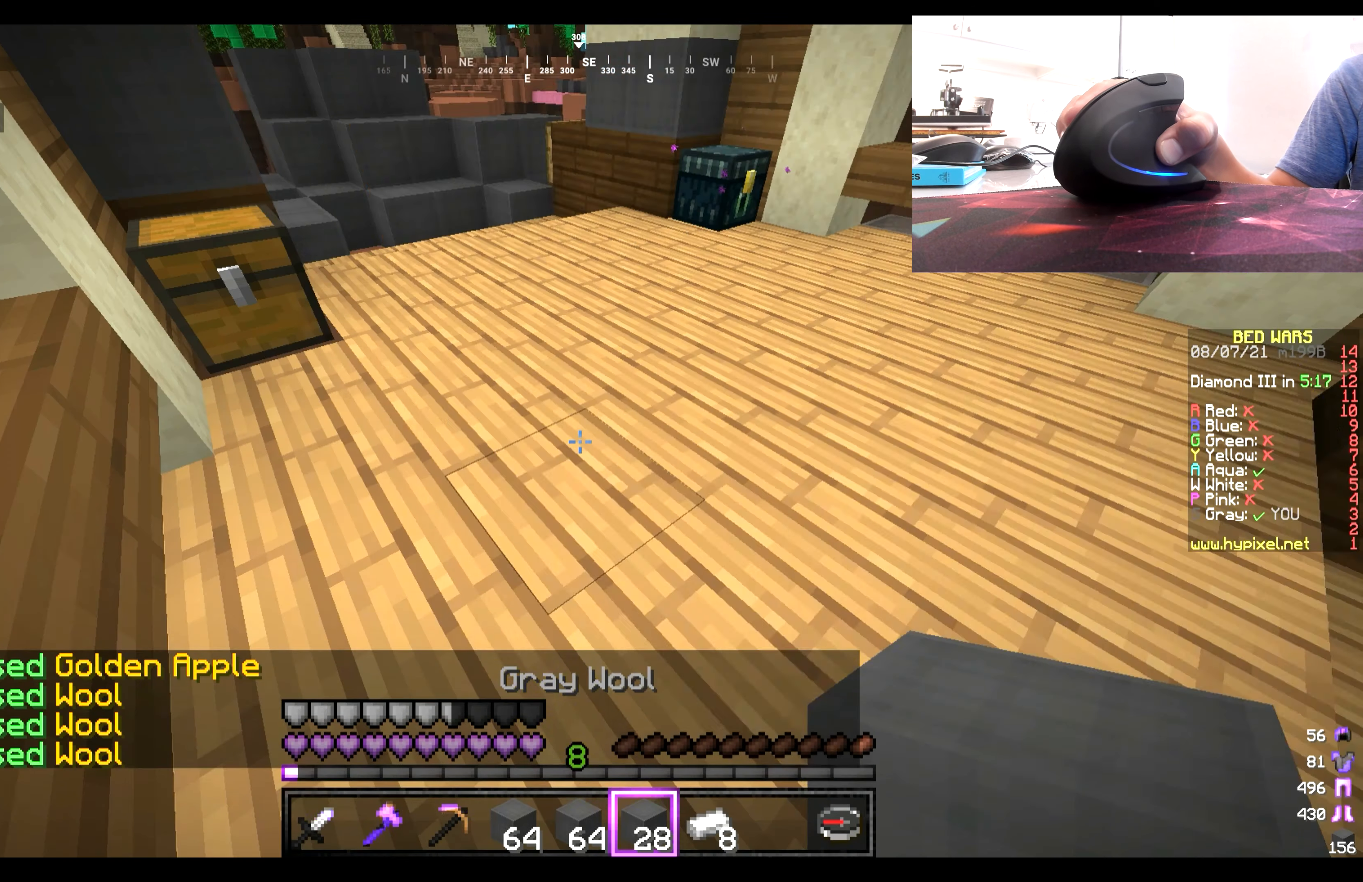
{"keys": ["w"], "mouse": [], "events": [[66, "mouse_left", "up"], [166, "w", "down"]]}
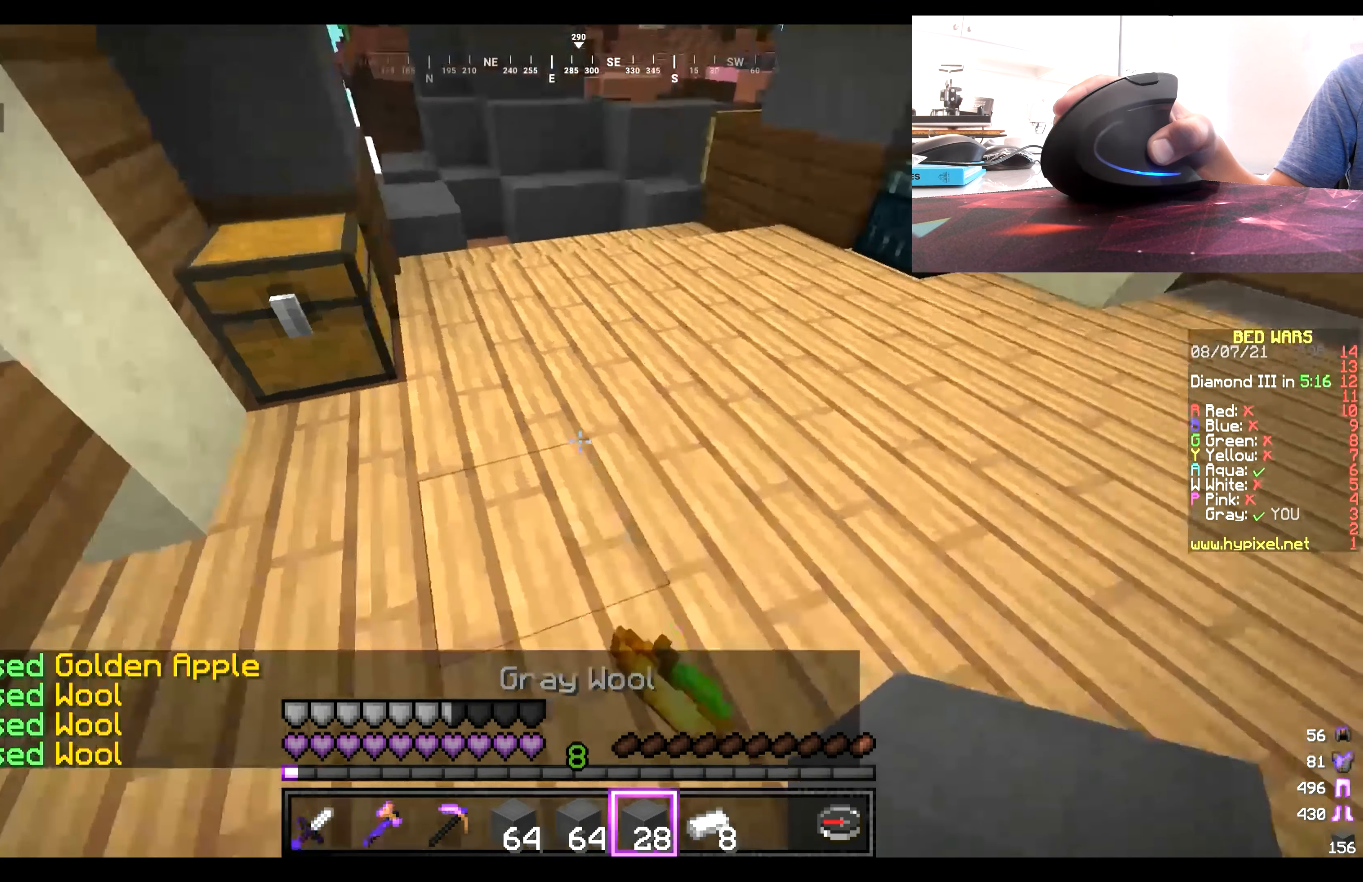
{"keys": [], "mouse": [], "events": [[266, "w", "up"]]}
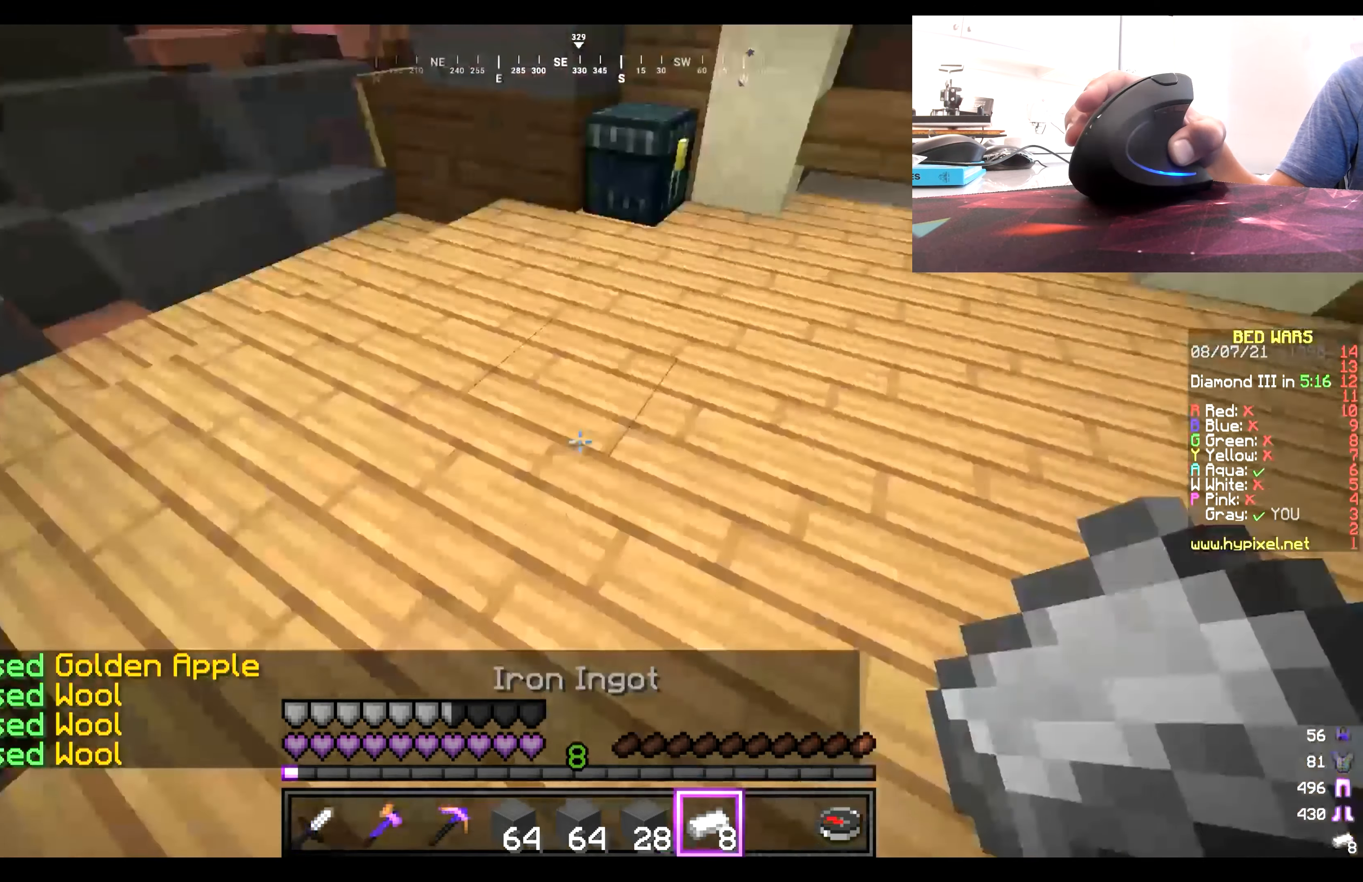
{"keys": [], "mouse": [], "events": []}
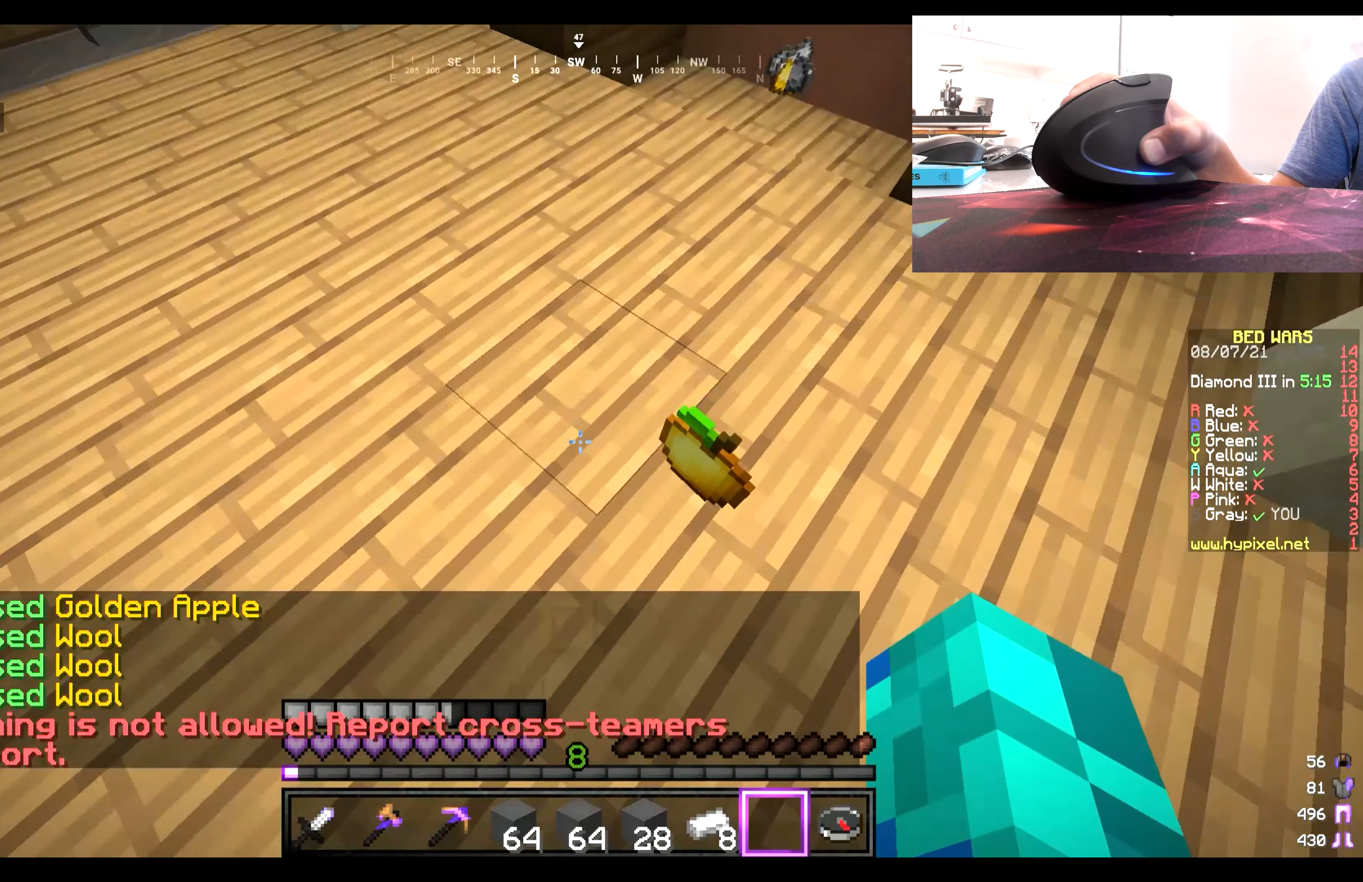
{"keys": [], "mouse": ["right"], "events": [[33, "w", "down"], [200, "w", "up"], [233, "mouse_right", "down"]]}
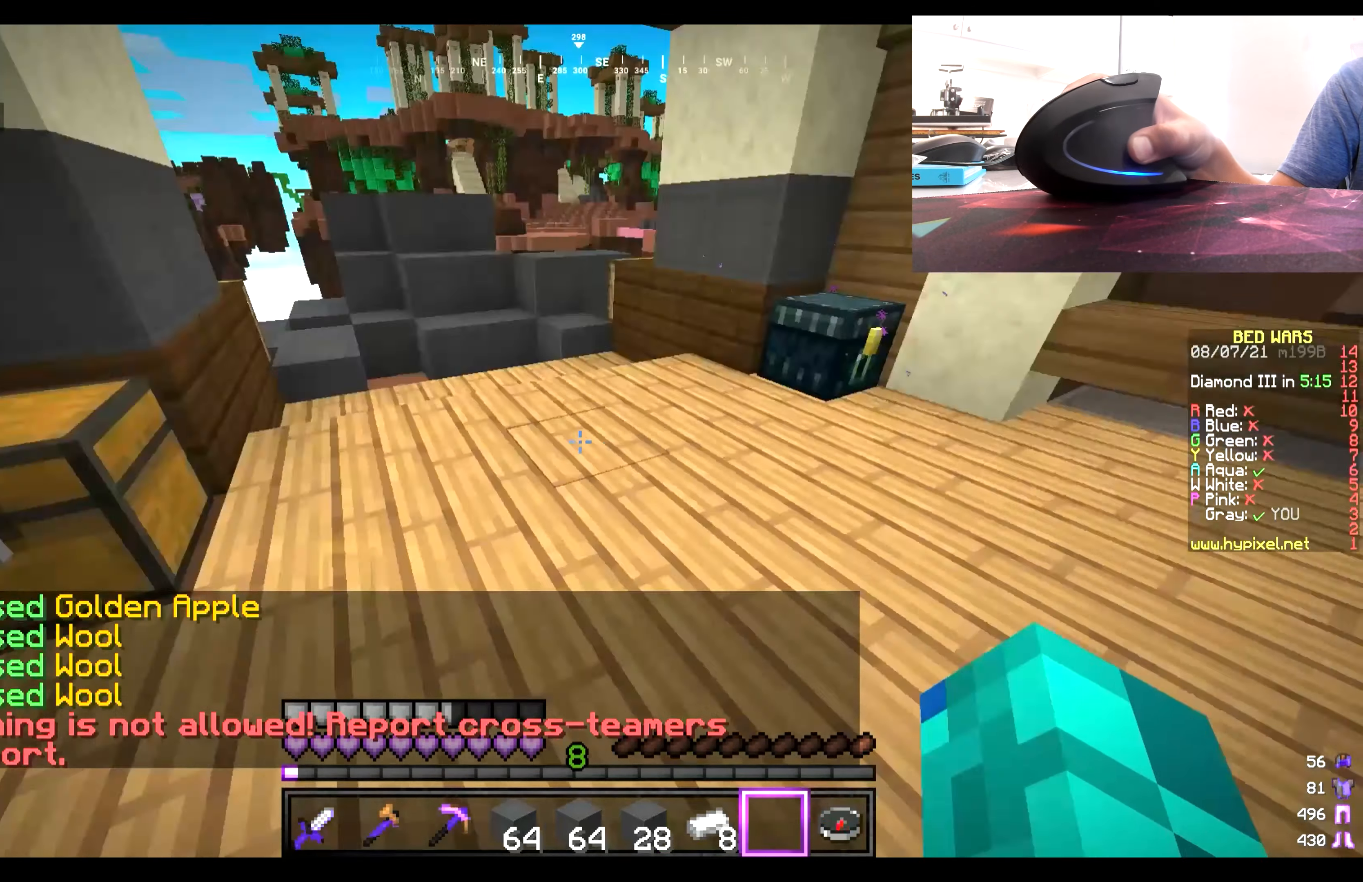
{"keys": [], "mouse": ["right"], "events": []}
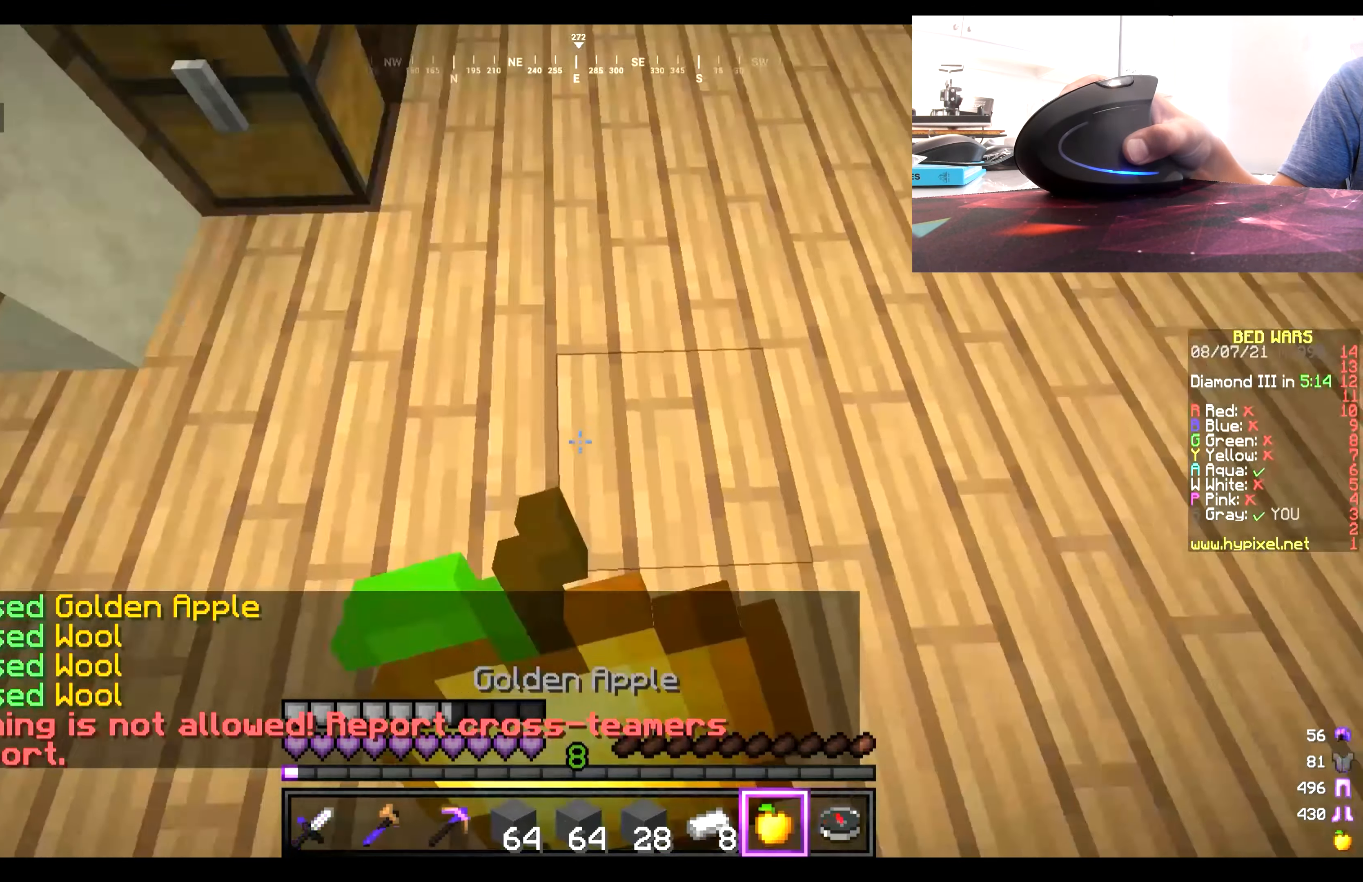
{"keys": ["w"], "mouse": ["right"], "events": [[33, "w", "down"]]}
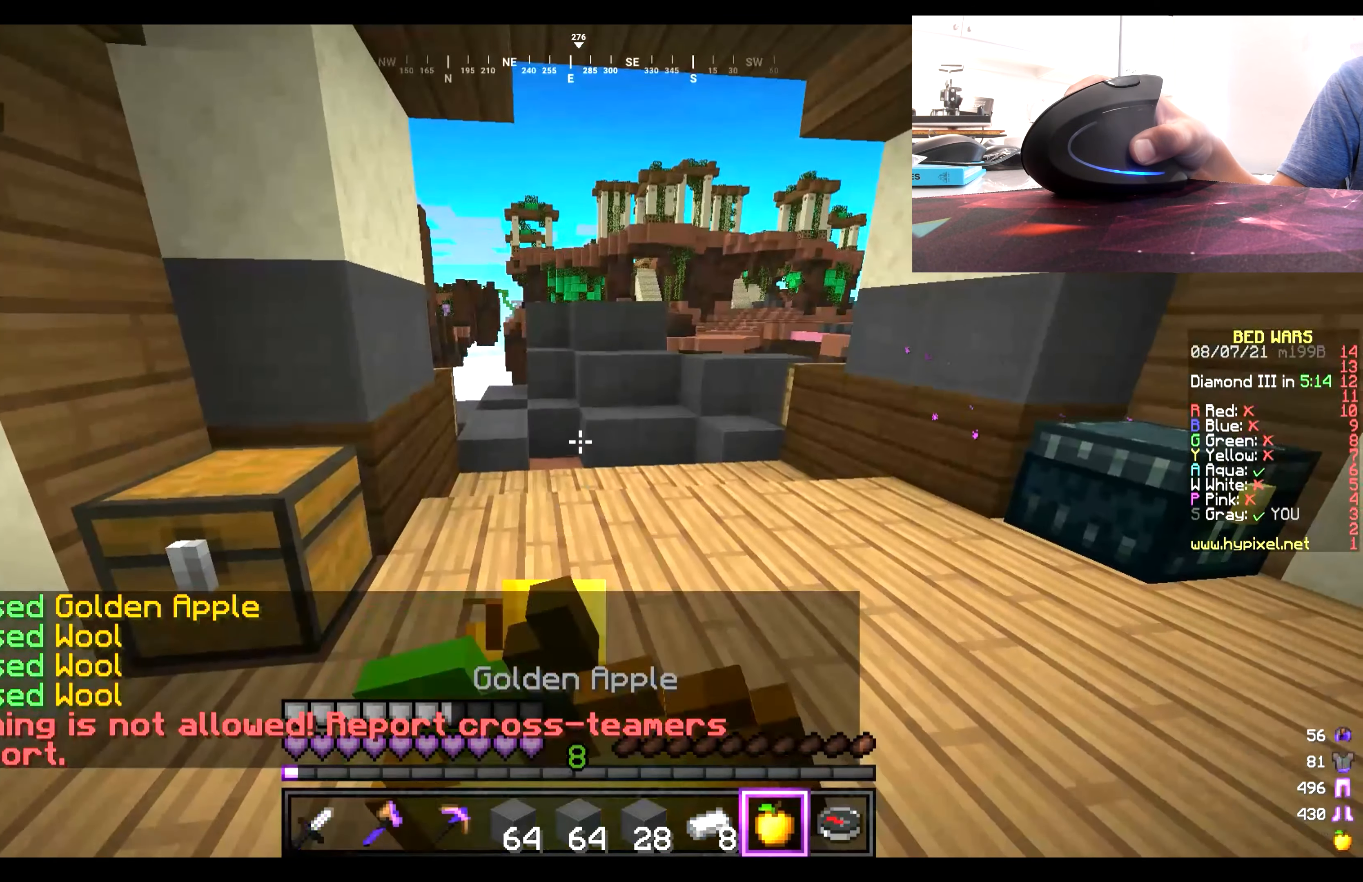
{"keys": ["w"], "mouse": ["right"], "events": []}
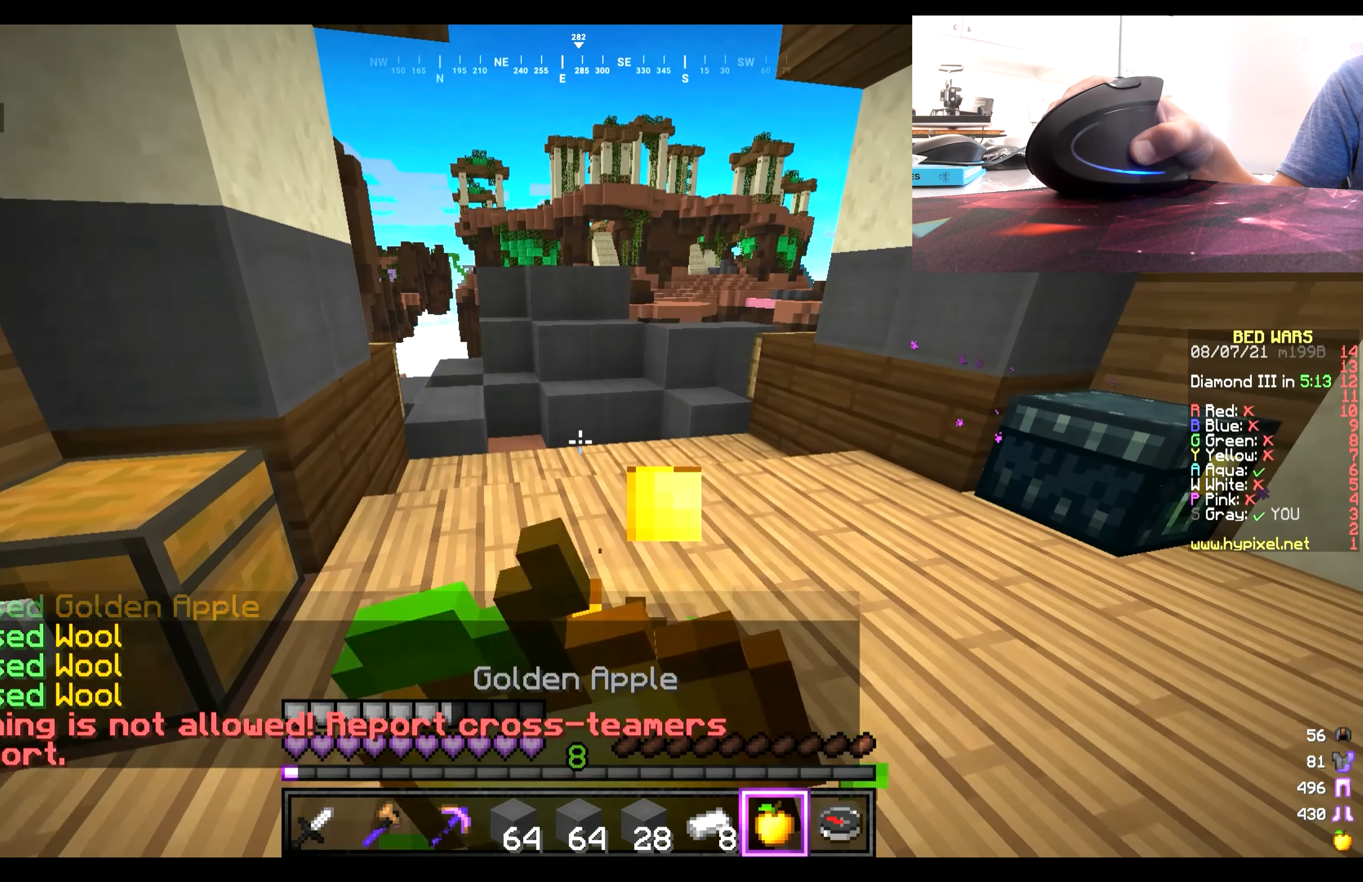
{"keys": ["w"], "mouse": ["right"], "events": [[433, "w", "up"], [500, "w", "down"]]}
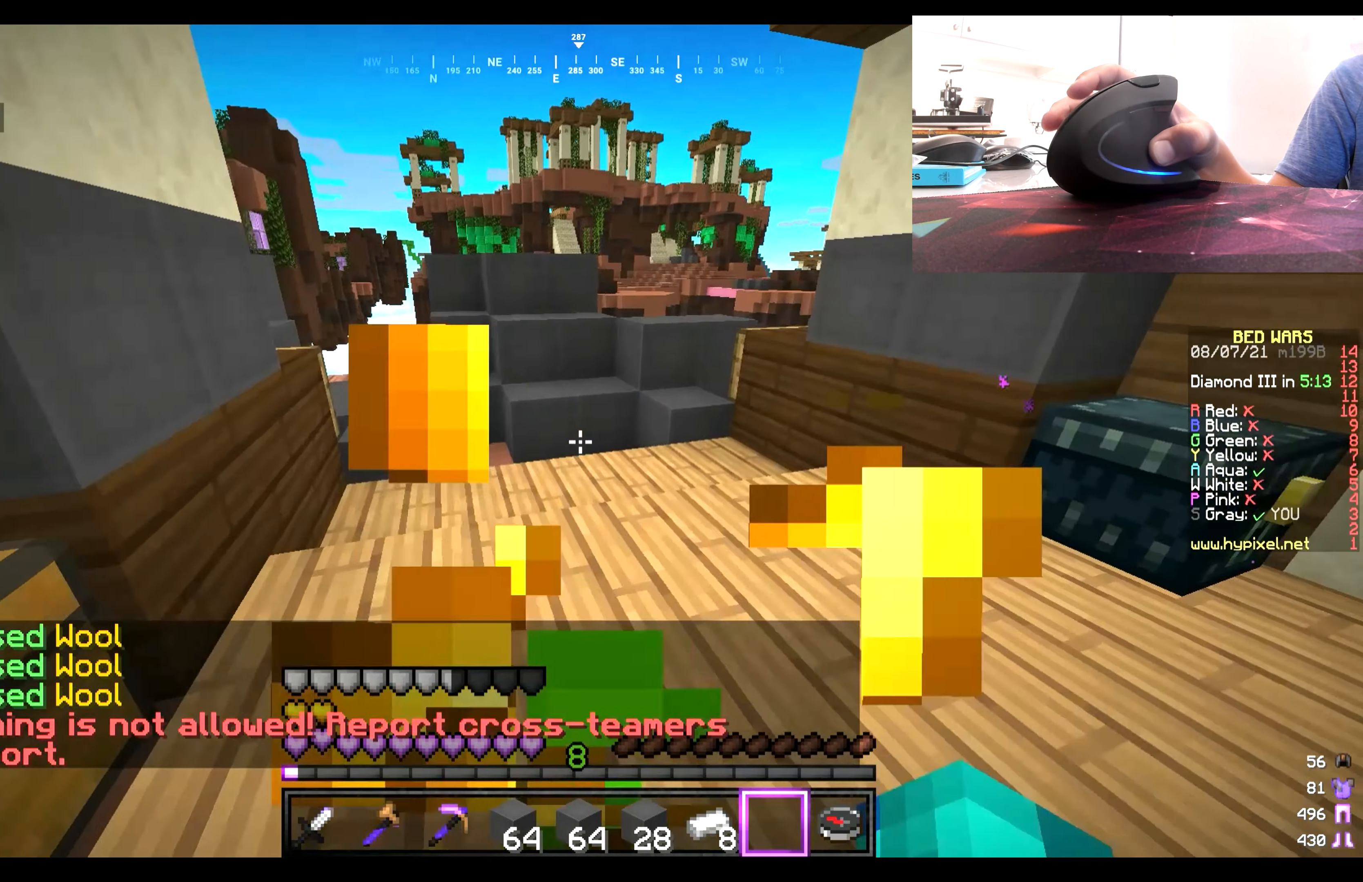
{"keys": ["w"], "mouse": [], "events": [[33, "mouse_right", "up"]]}
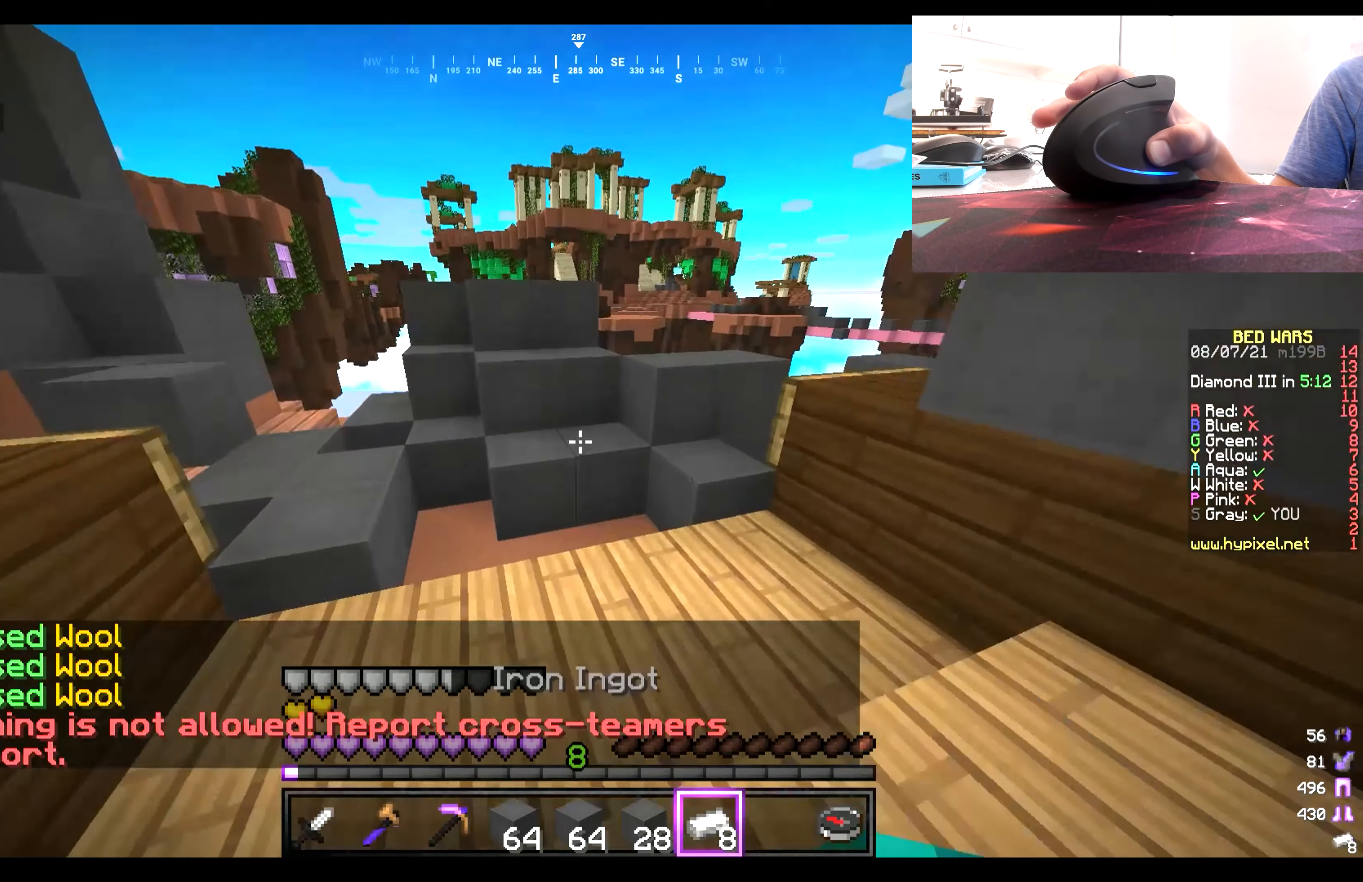
{"keys": ["w"], "mouse": [], "events": []}
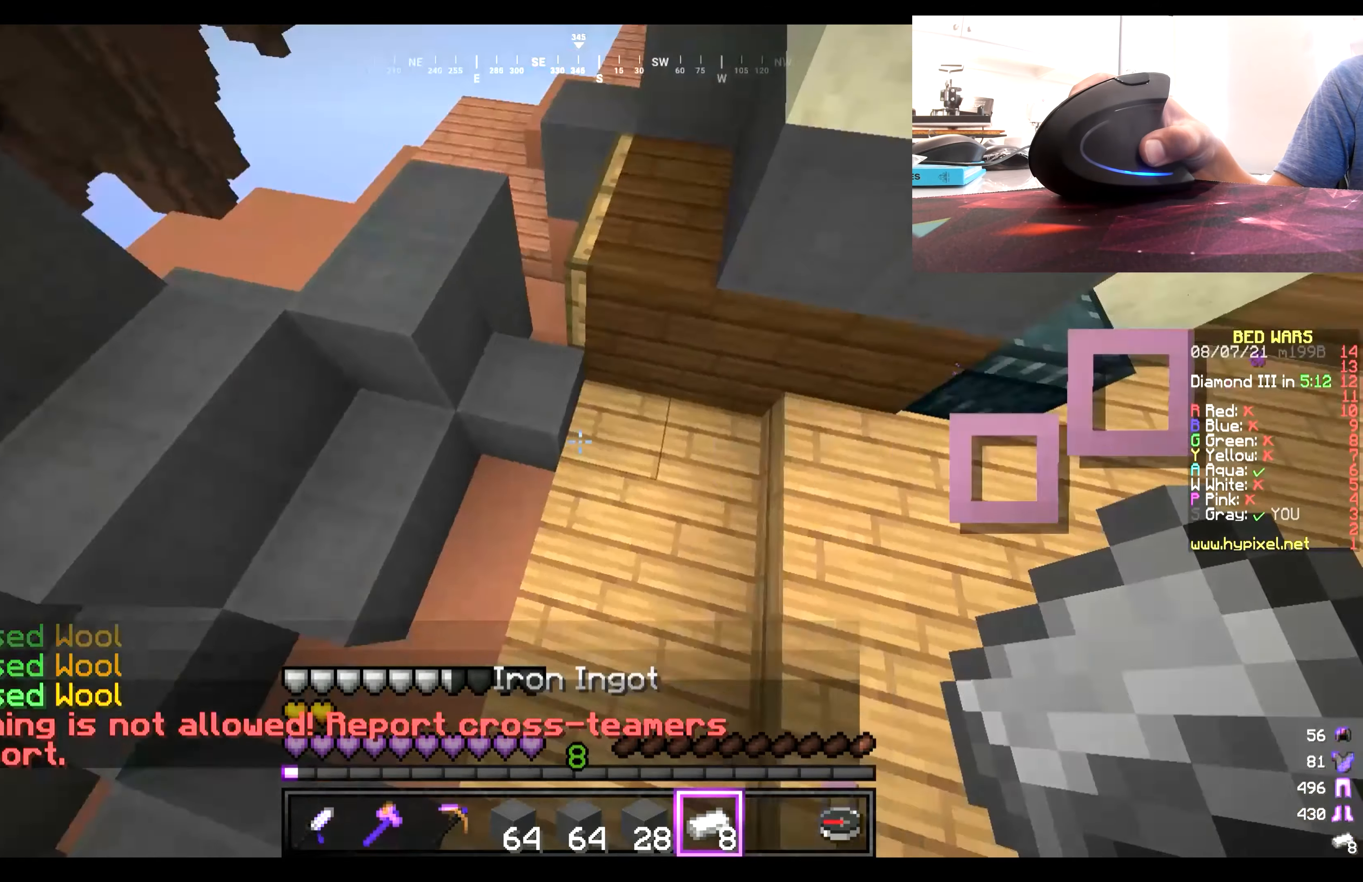
{"keys": ["w"], "mouse": [], "events": []}
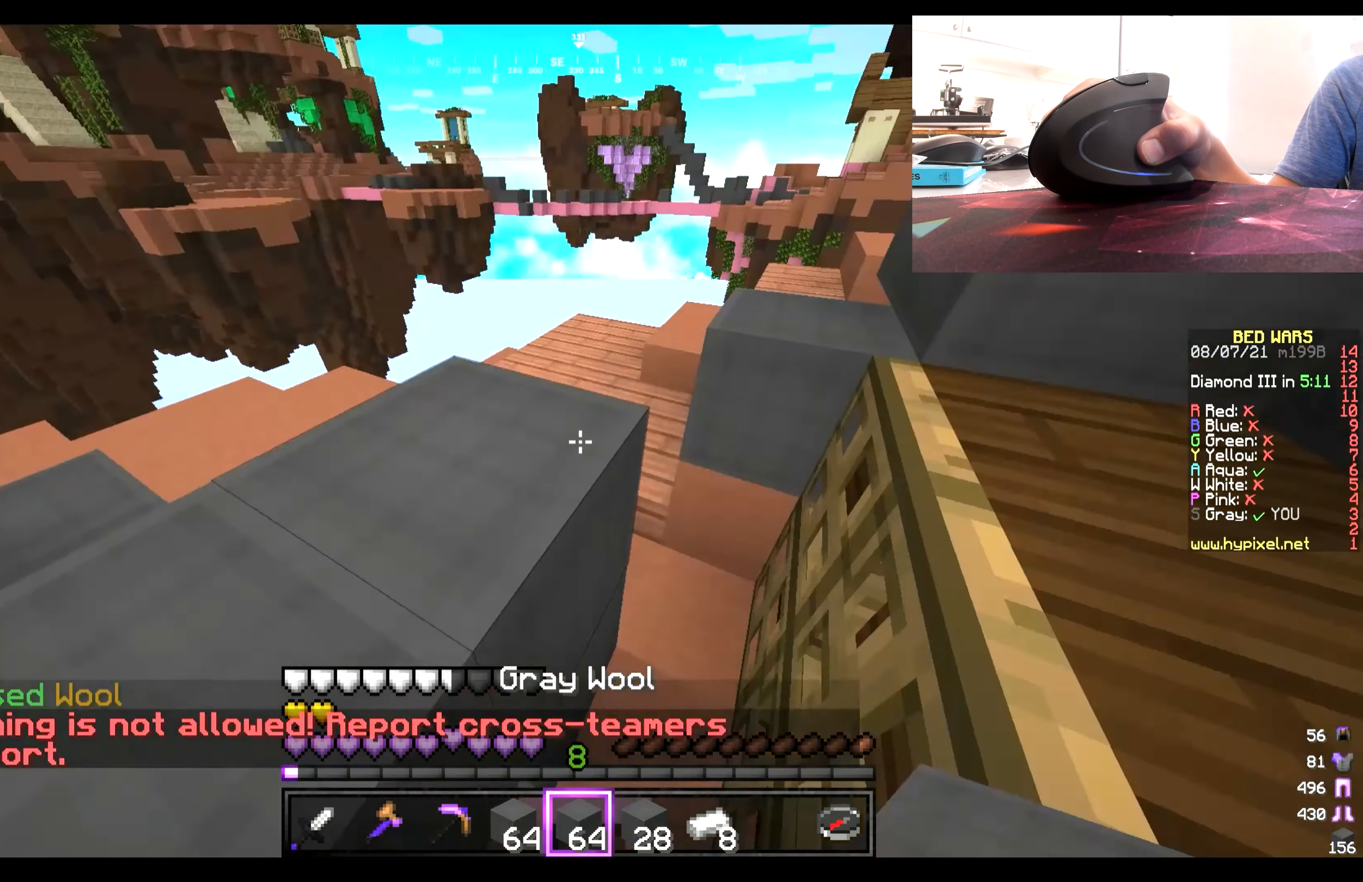
{"keys": ["w"], "mouse": [], "events": []}
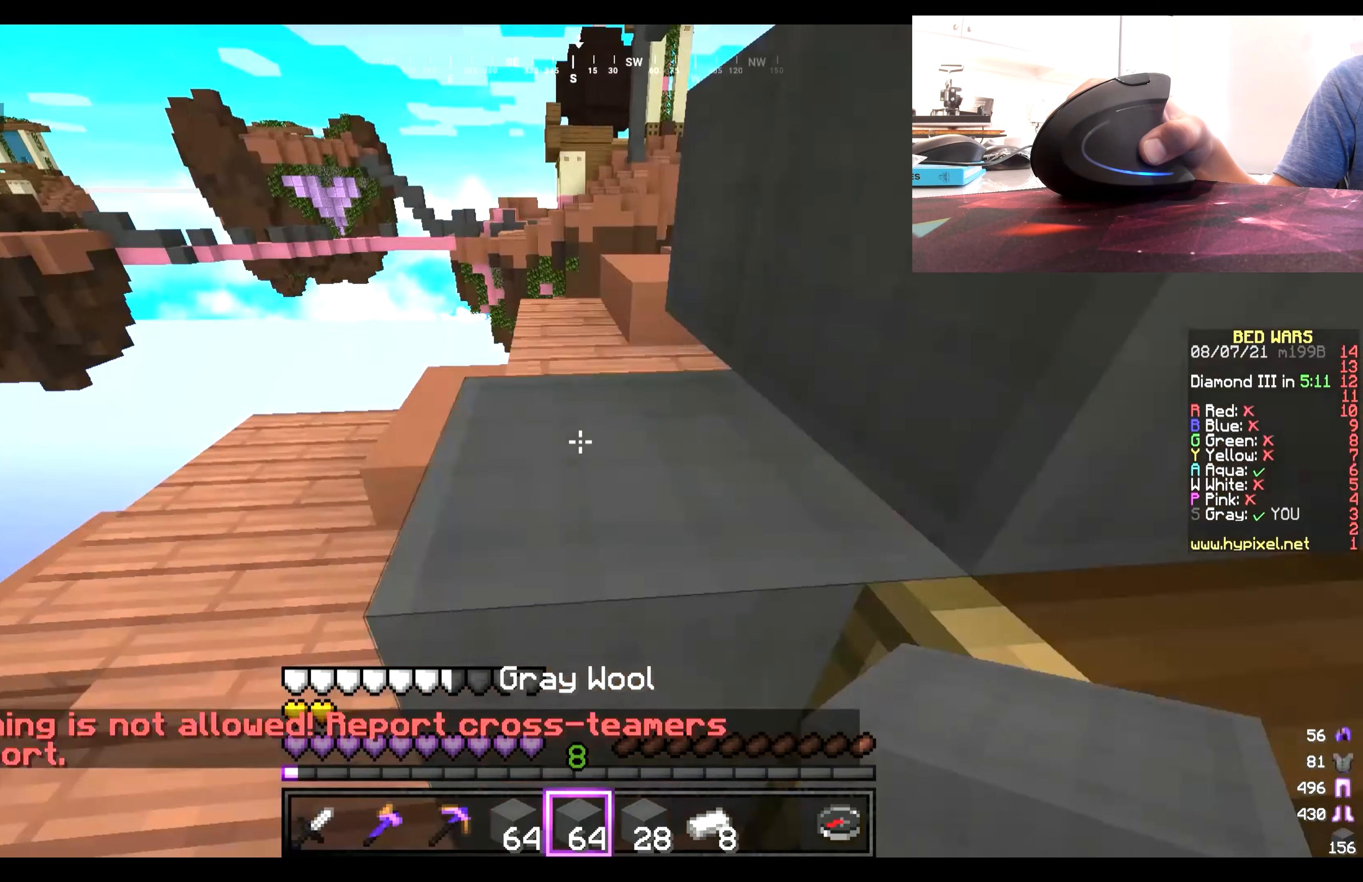
{"keys": ["w"], "mouse": [], "events": []}
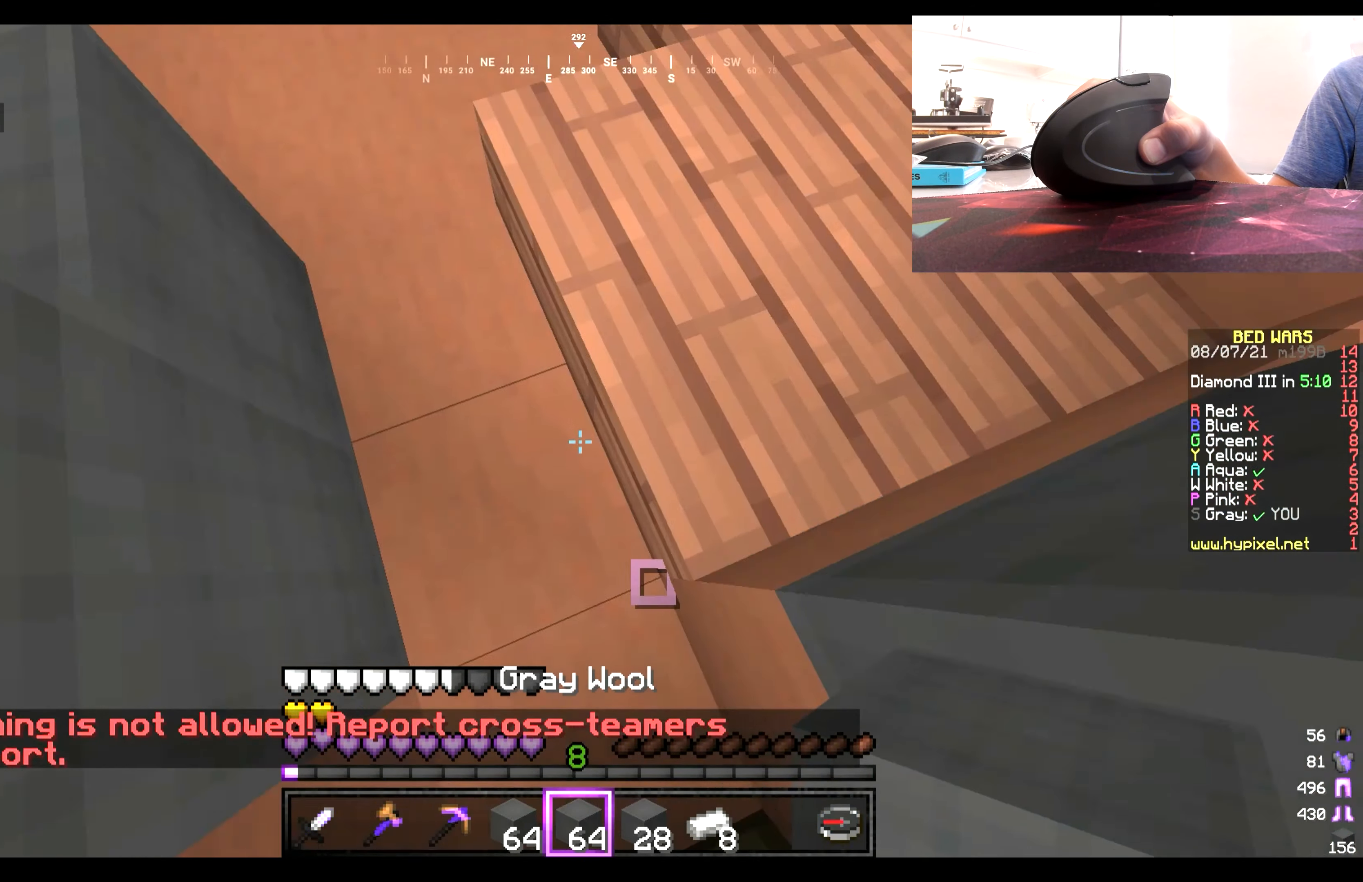
{"keys": ["w"], "mouse": [], "events": [[67, "w", "up"], [267, "w", "down"]]}
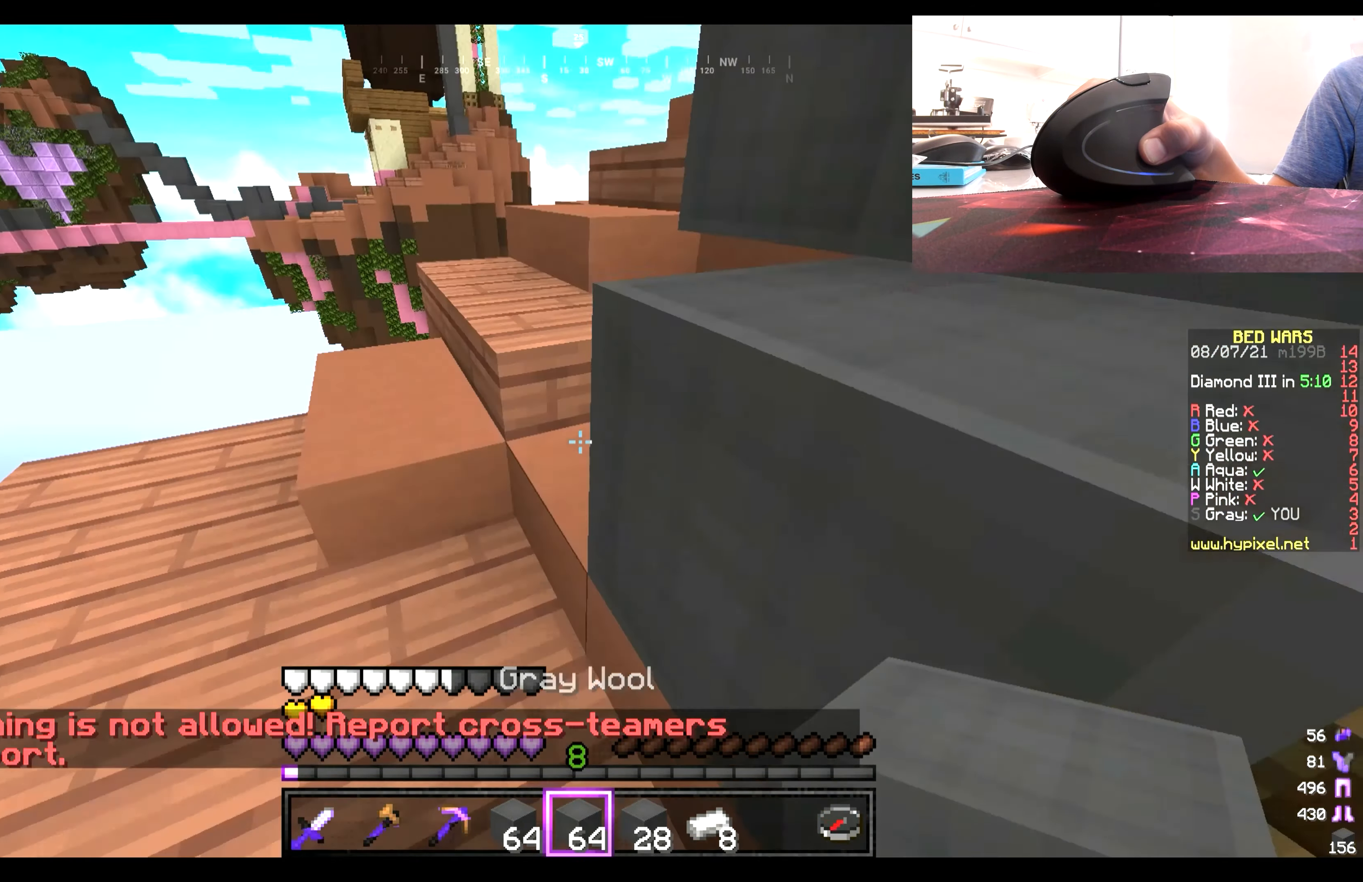
{"keys": ["w"], "mouse": [], "events": []}
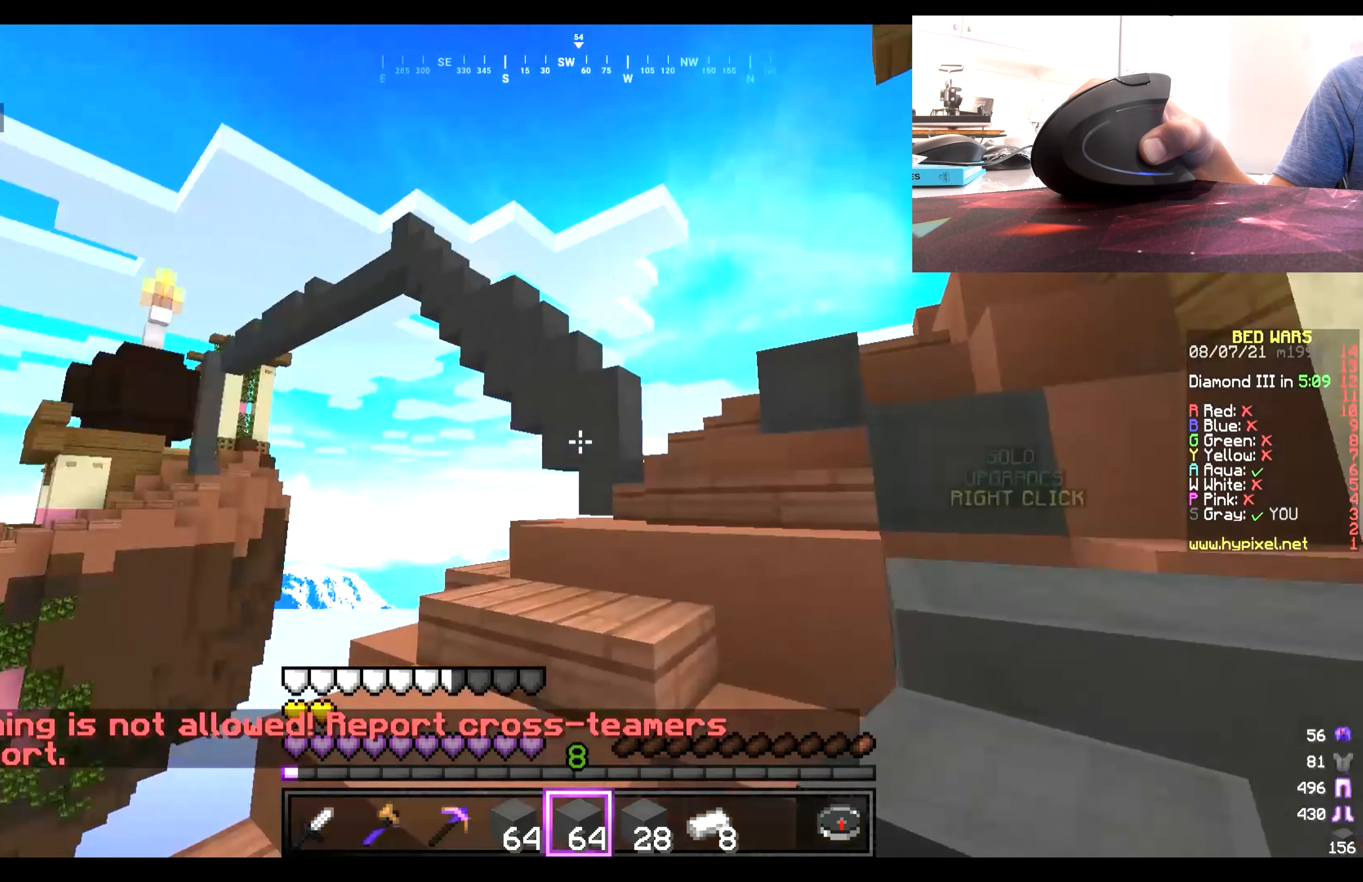
{"keys": ["w"], "mouse": [], "events": []}
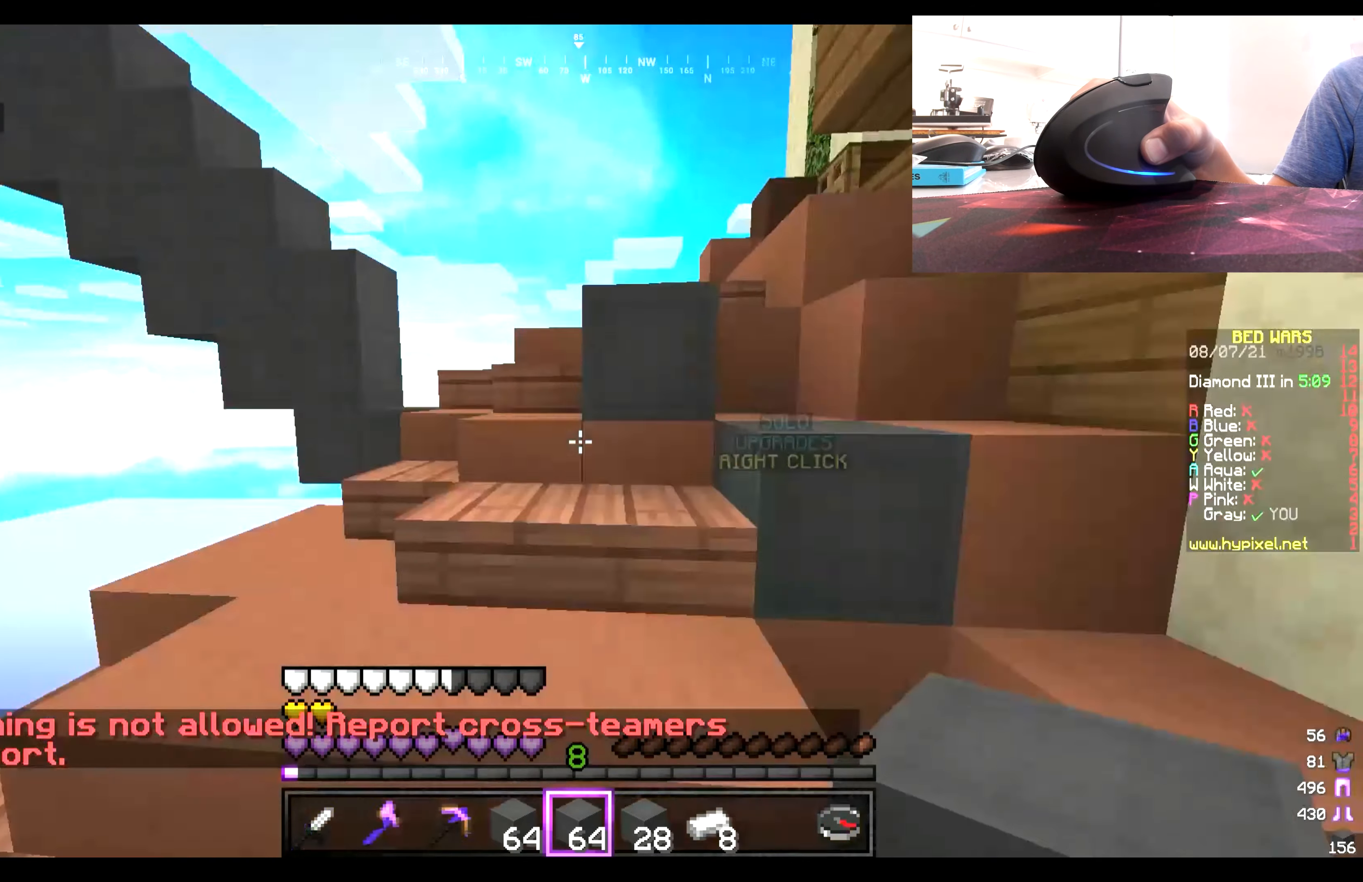
{"keys": ["w"], "mouse": [], "events": []}
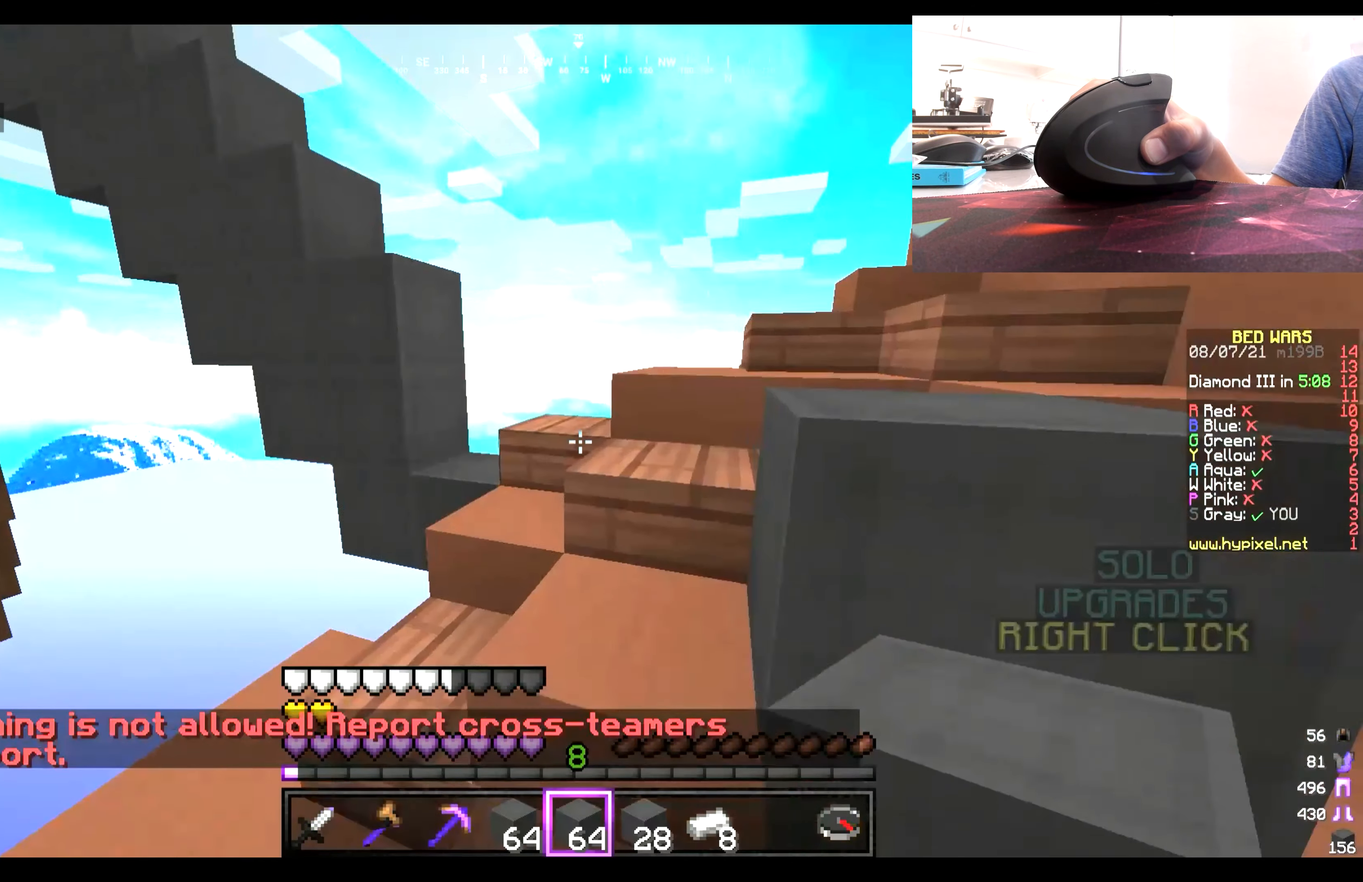
{"keys": ["w"], "mouse": [], "events": []}
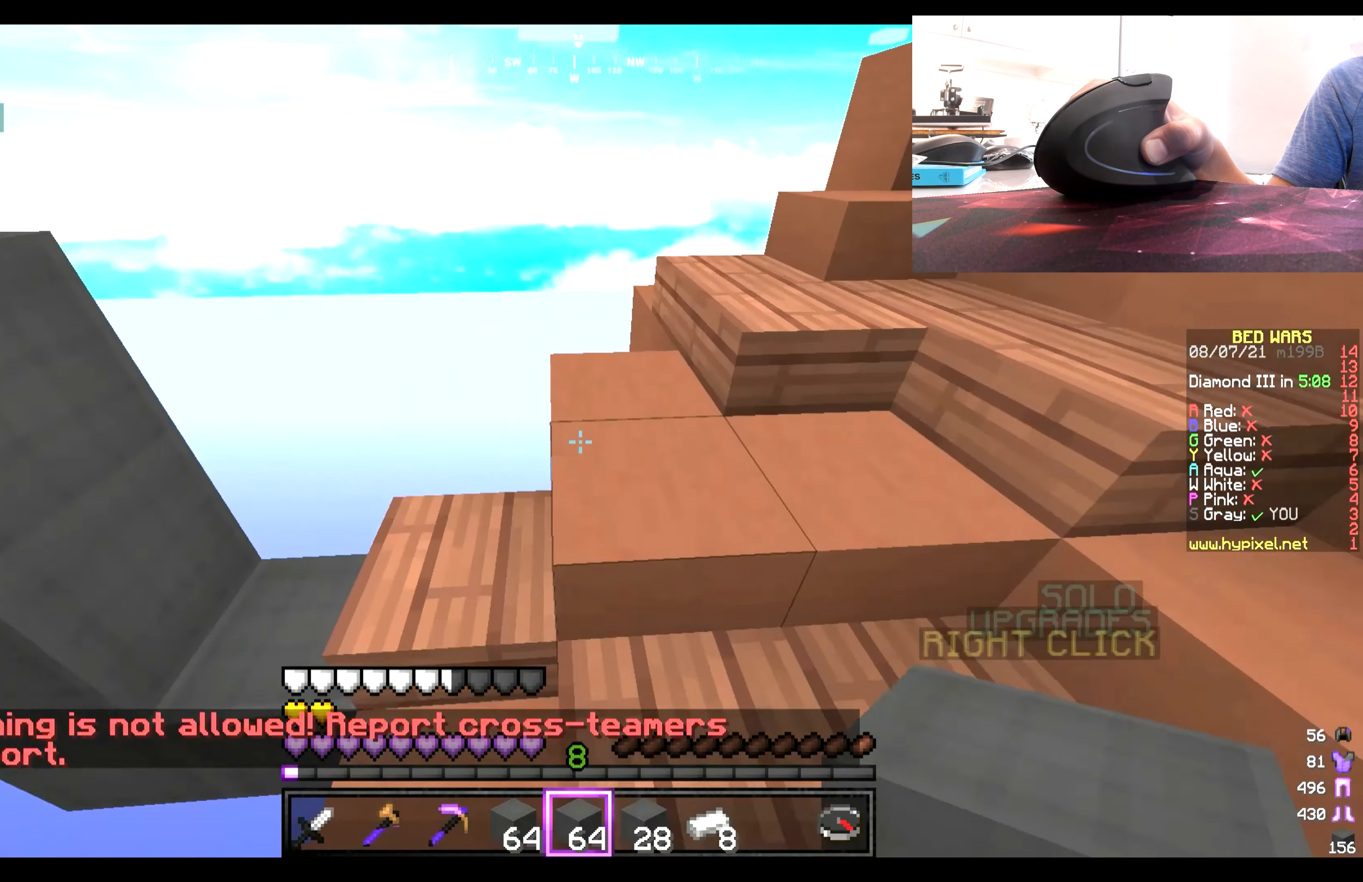
{"keys": [], "mouse": [], "events": [[283, "w", "up"]]}
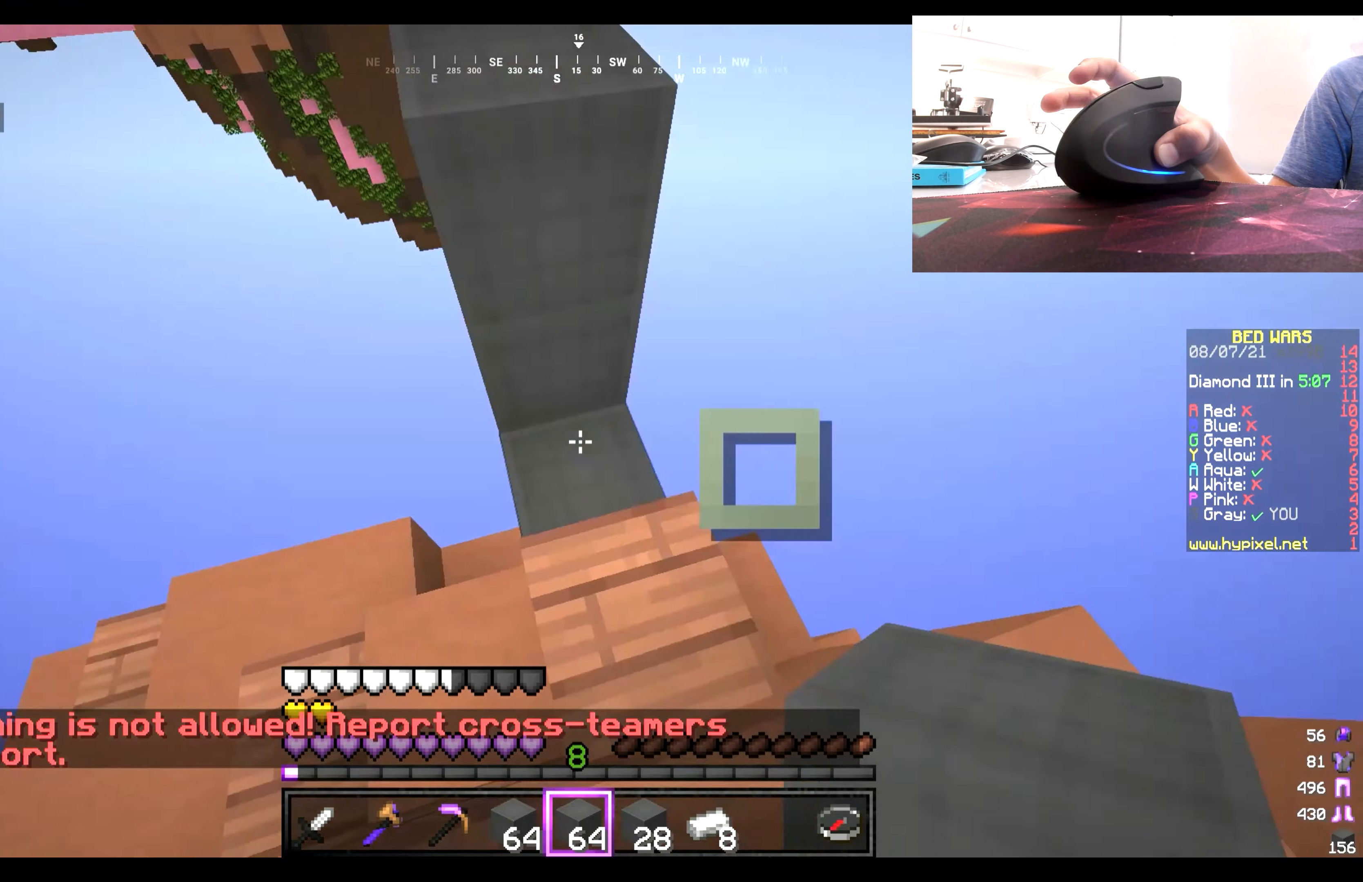
{"keys": ["w"], "mouse": [], "events": [[67, "mouse_right", "down"], [100, "w", "down"], [267, "mouse_right", "up"]]}
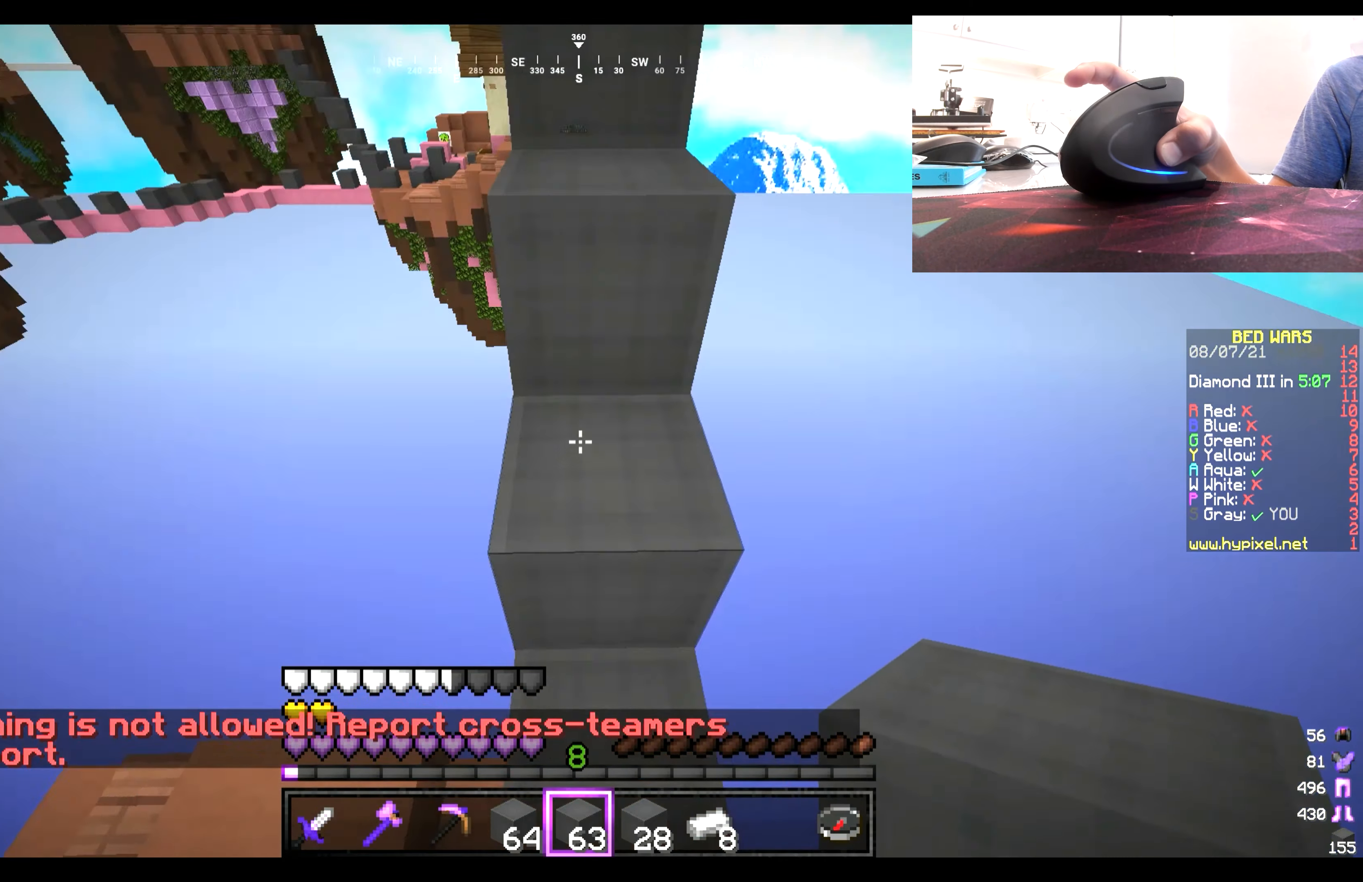
{"keys": ["w"], "mouse": [], "events": []}
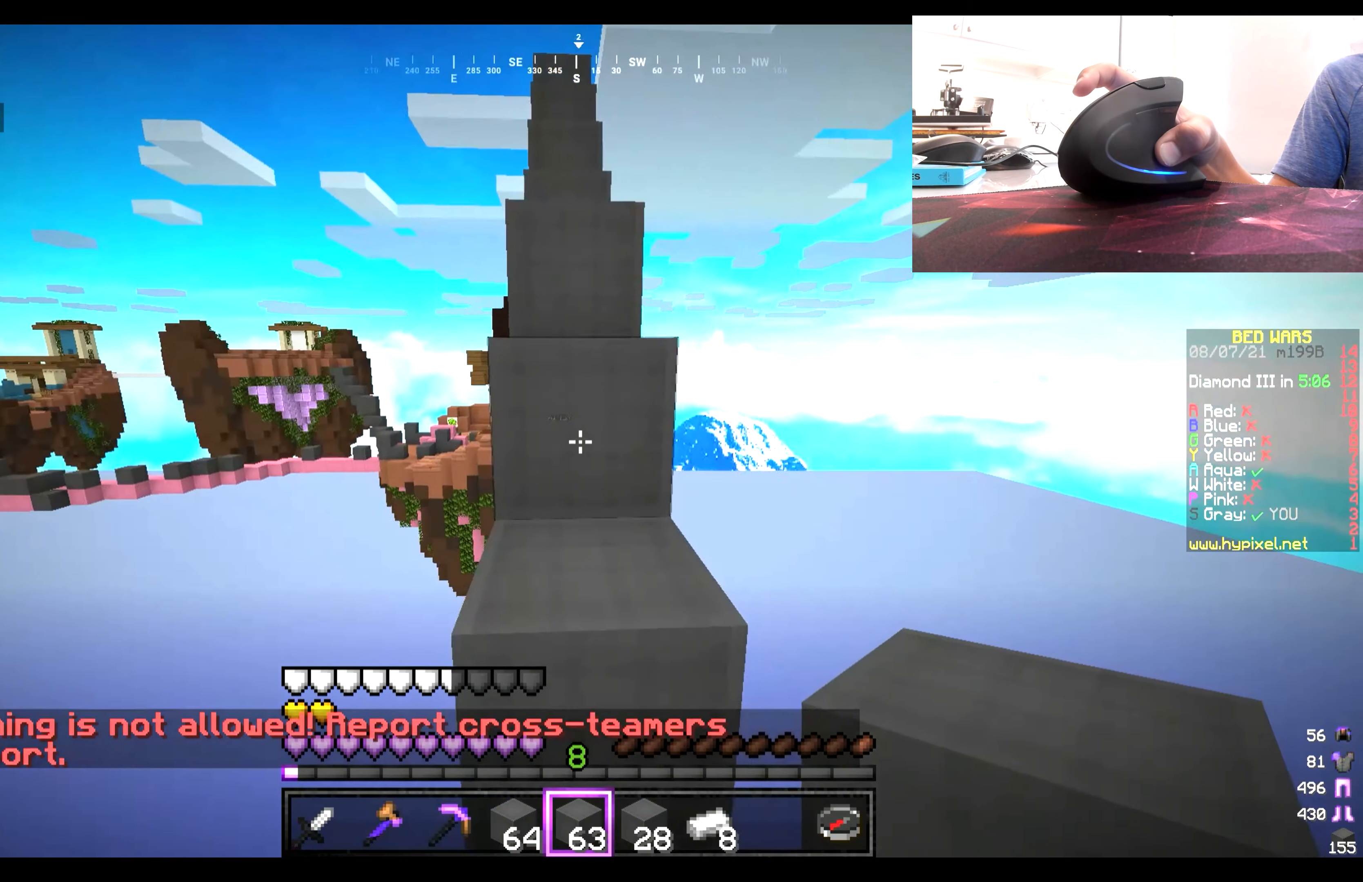
{"keys": ["w"], "mouse": [], "events": []}
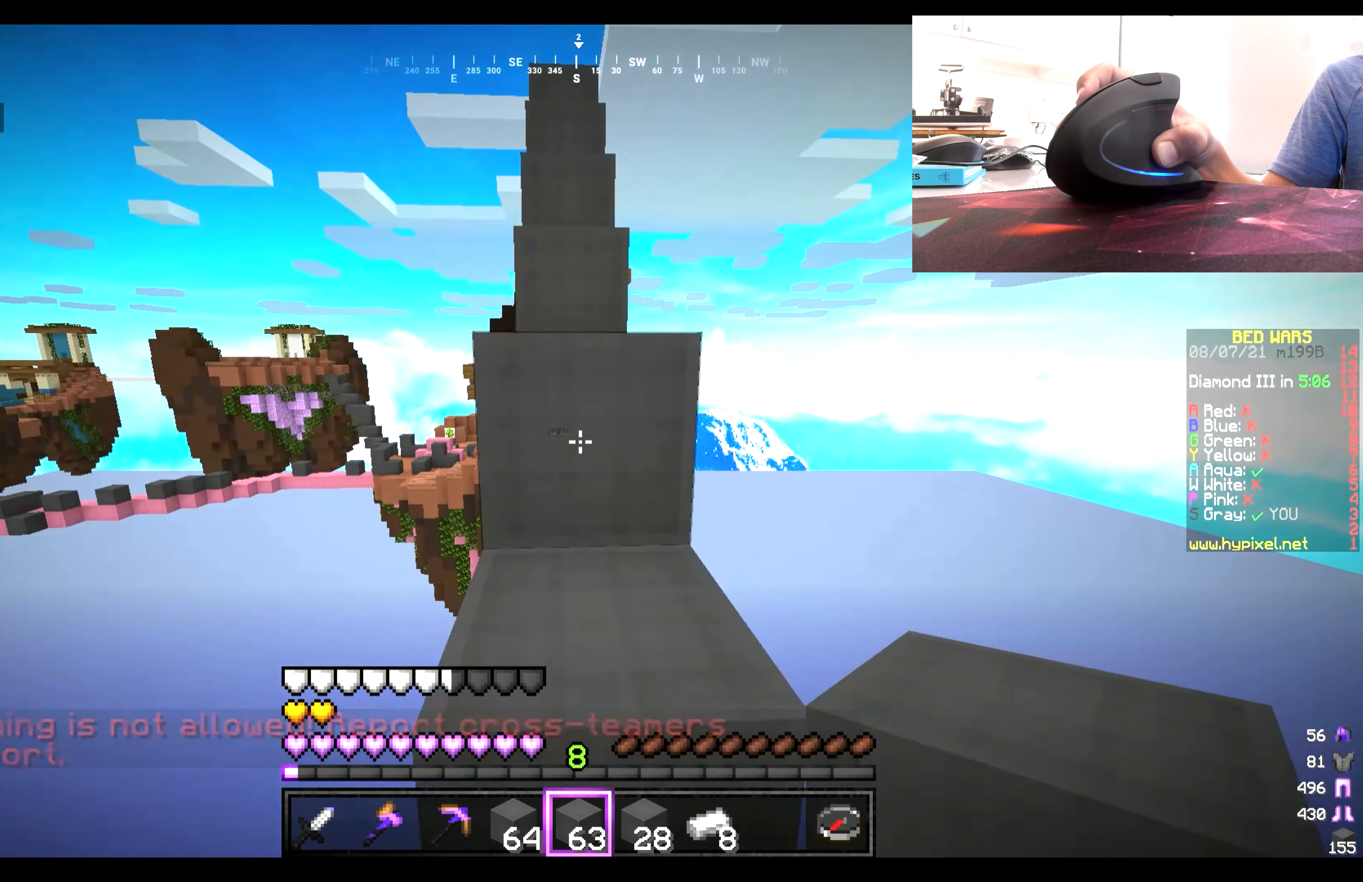
{"keys": ["w"], "mouse": [], "events": []}
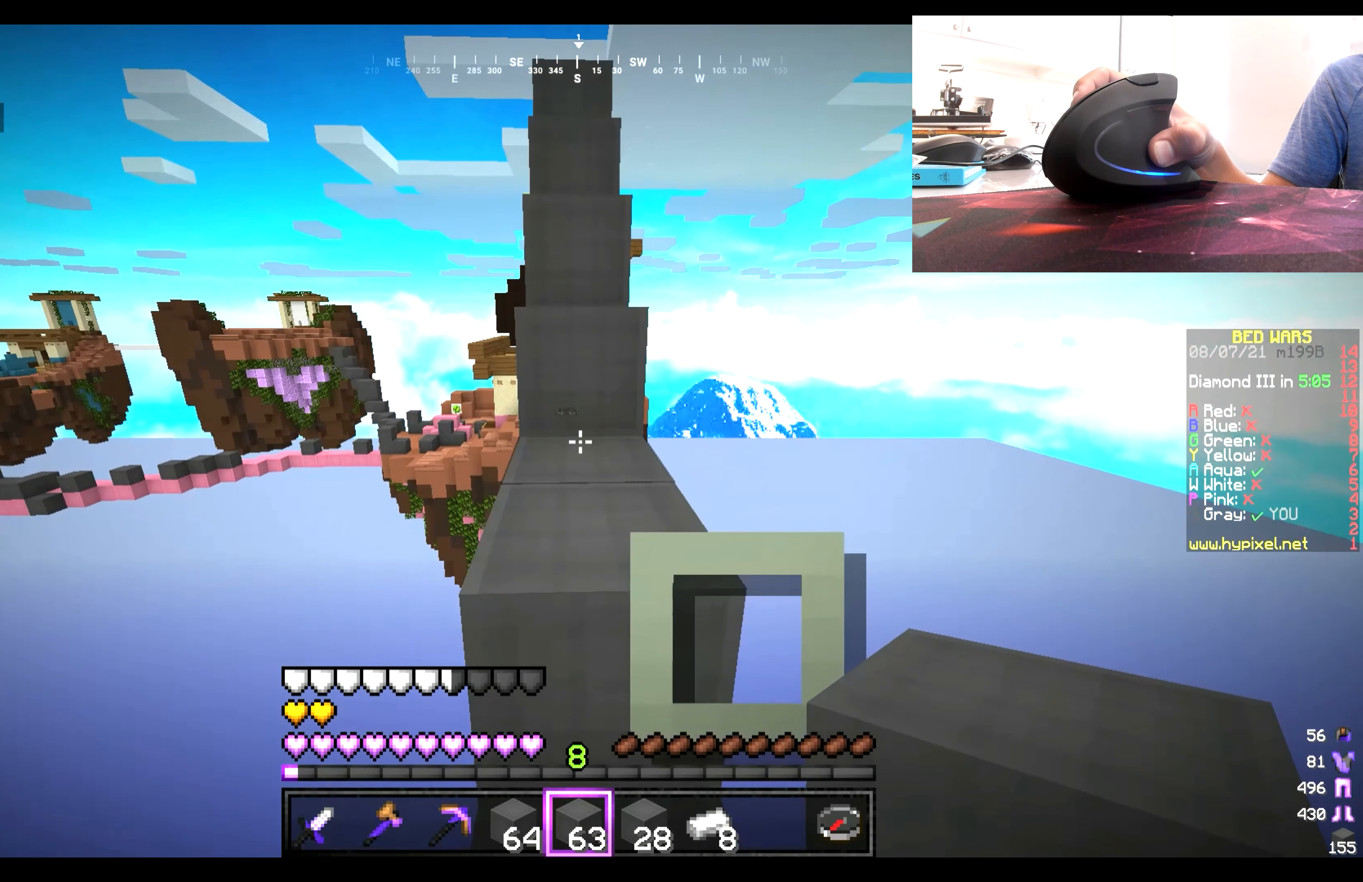
{"keys": ["w"], "mouse": [], "events": []}
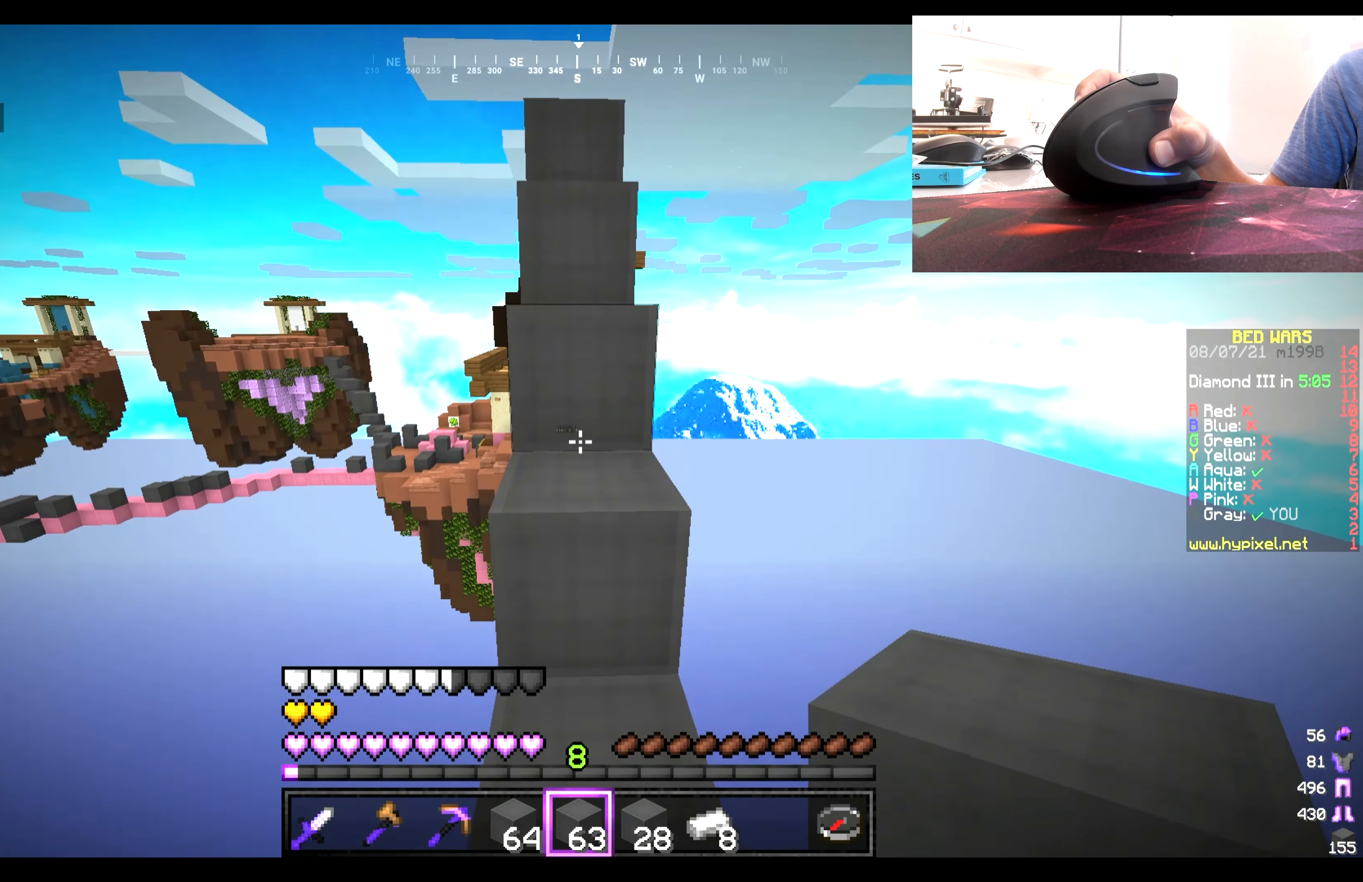
{"keys": ["w"], "mouse": [], "events": [[67, "w", "up"], [100, "w", "down"], [233, "w", "up"], [300, "w", "down"]]}
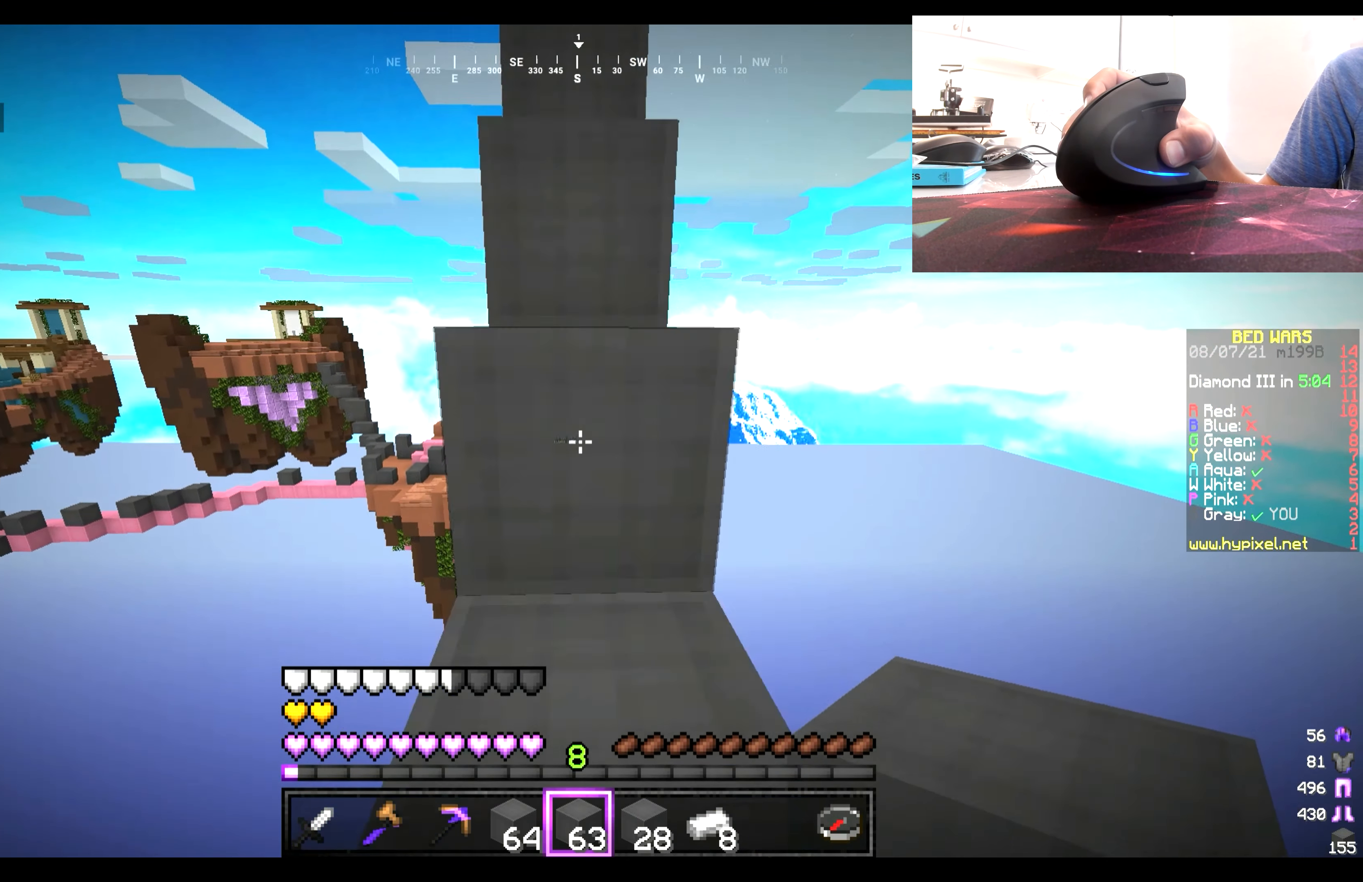
{"keys": ["w"], "mouse": [], "events": []}
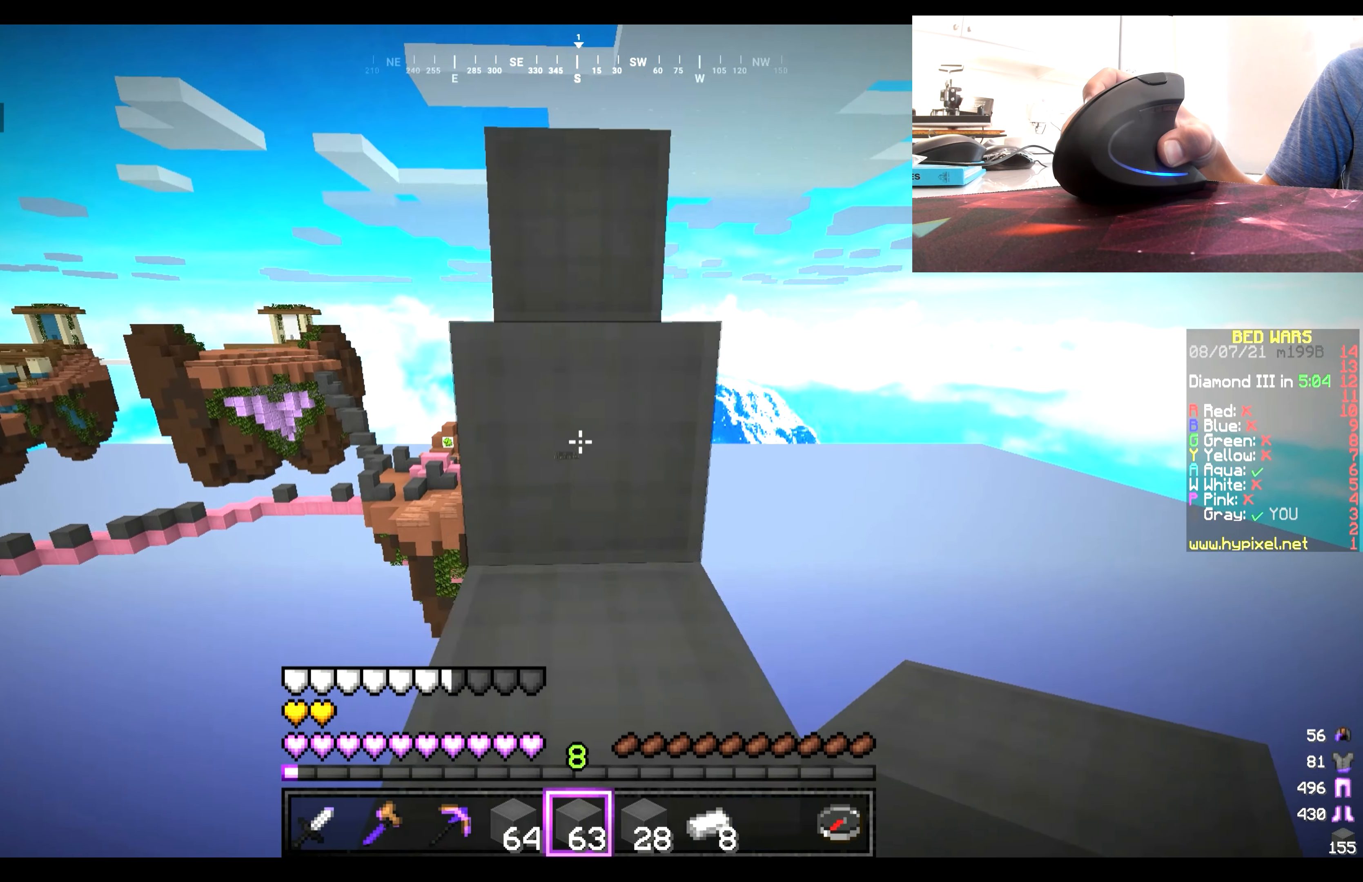
{"keys": ["w"], "mouse": [], "events": []}
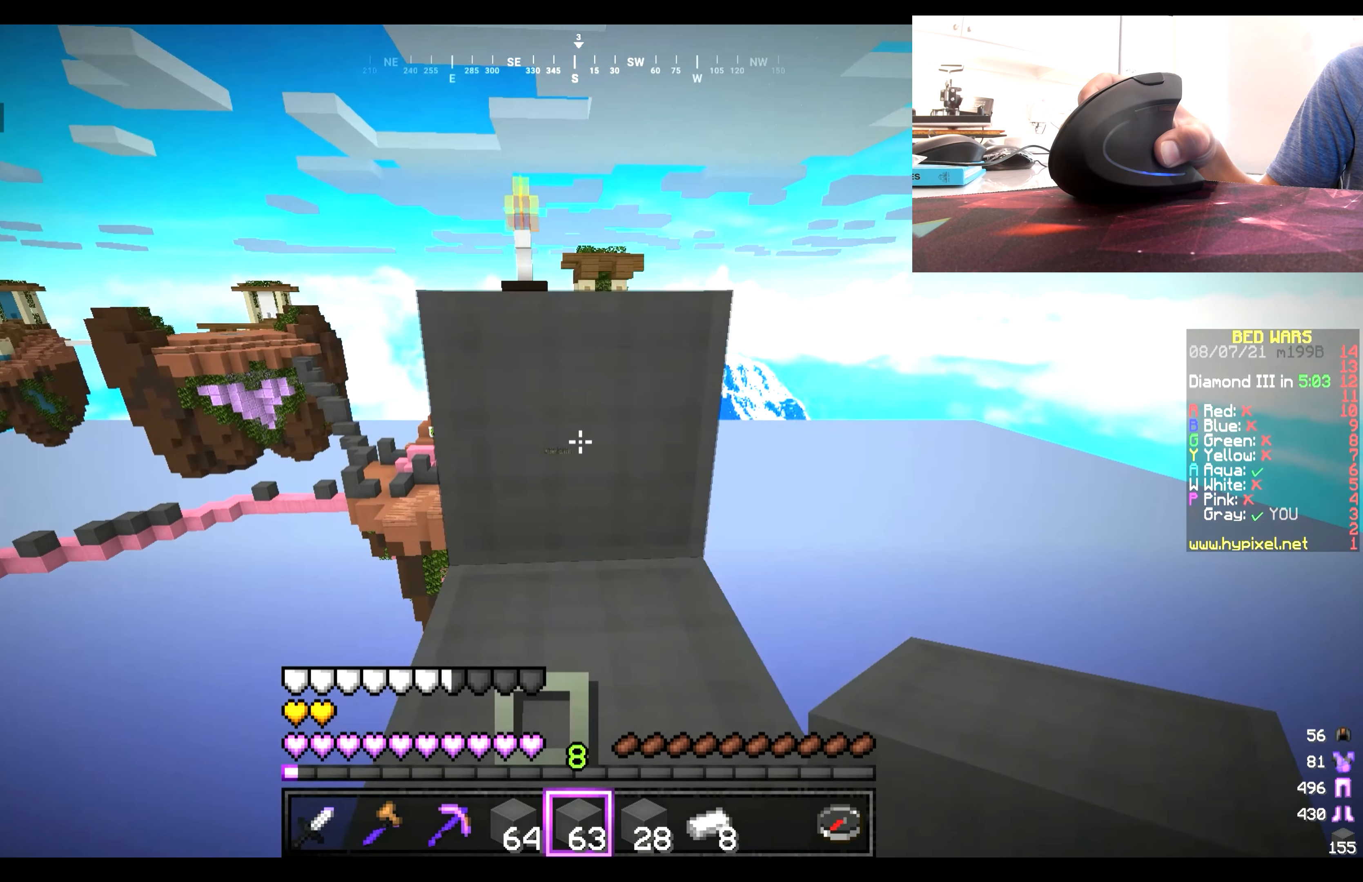
{"keys": ["w"], "mouse": [], "events": []}
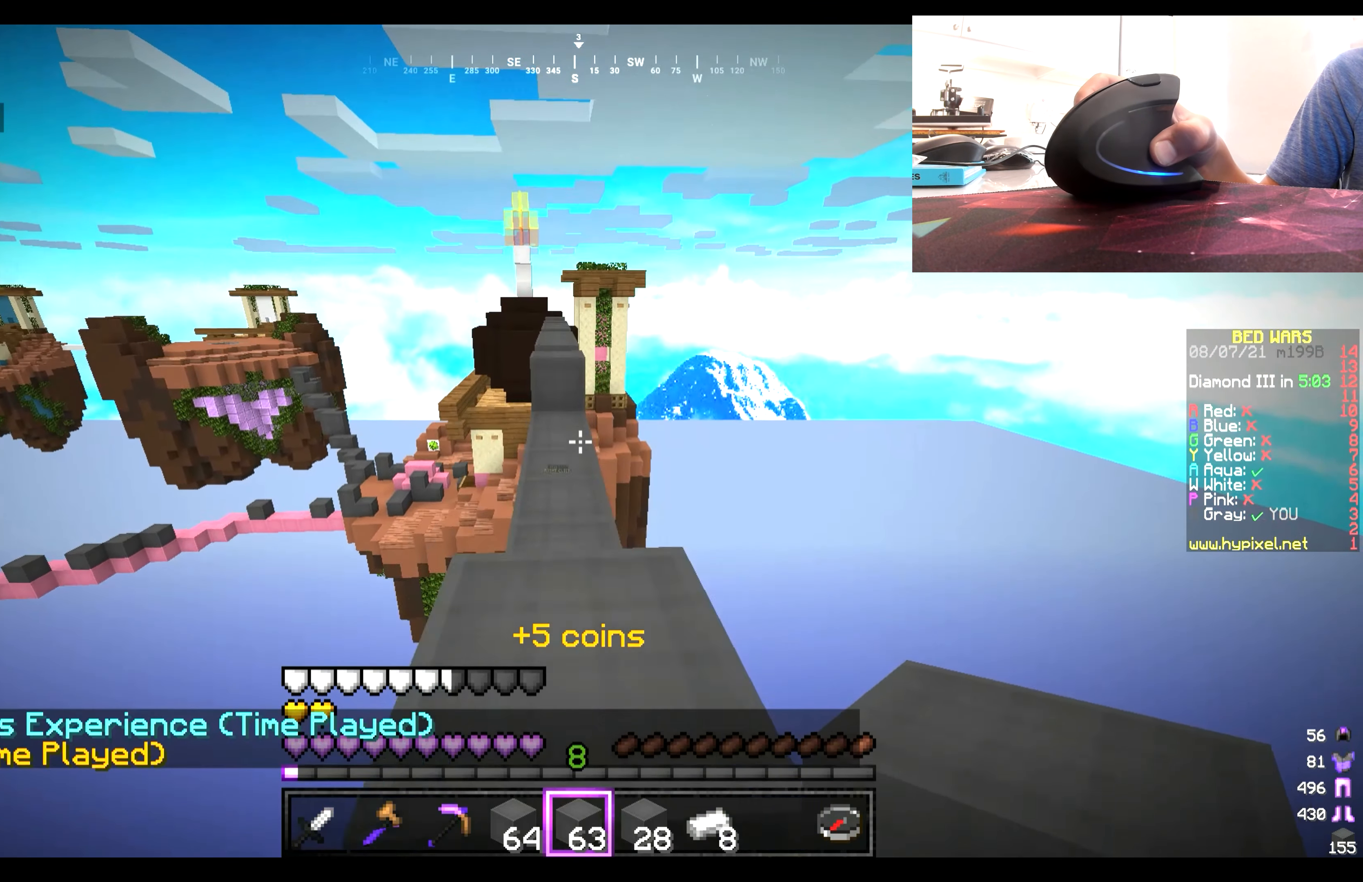
{"keys": ["w"], "mouse": [], "events": [[300, "w", "up"], [400, "w", "down"]]}
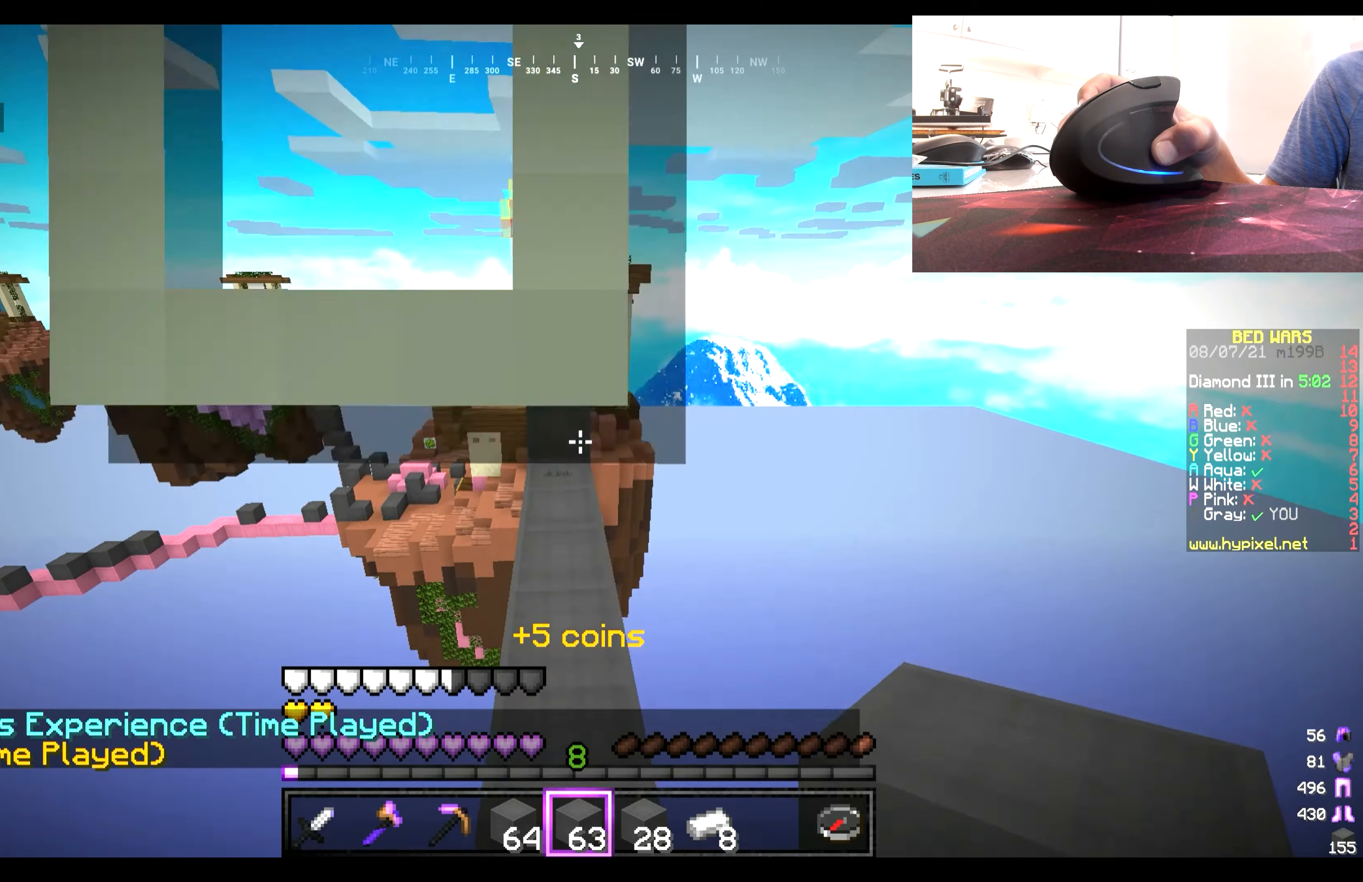
{"keys": ["w"], "mouse": [], "events": [[50, "w", "up"], [83, "w", "down"]]}